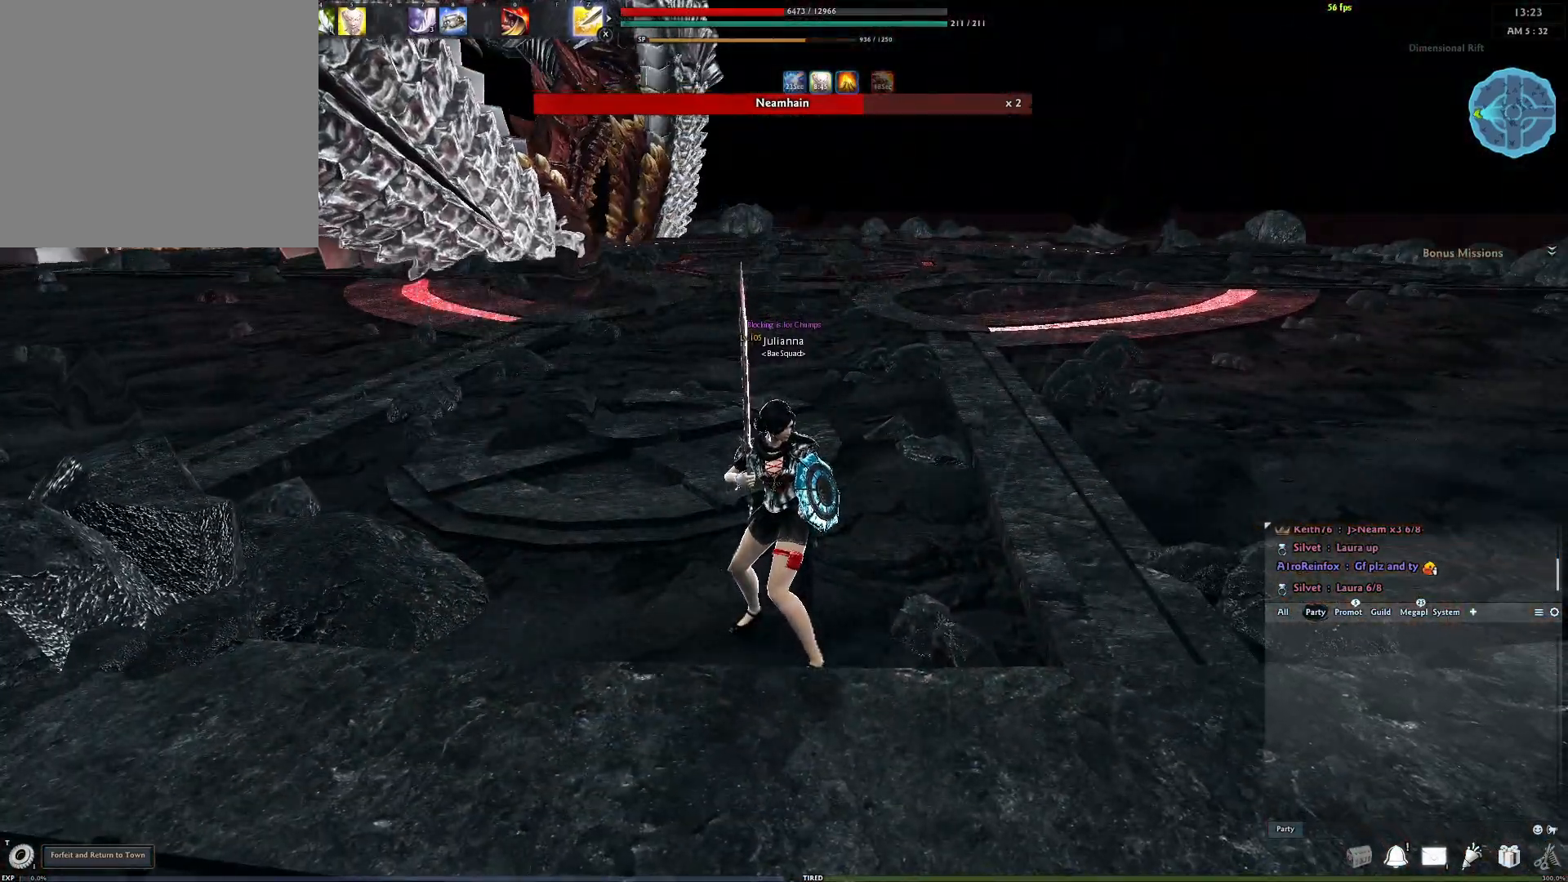
Gameplay with a controller (Xbox layout); each line is a JSON object with the inputs held at the frame after it. "events" lists button and stick changes between this image and that frame as [ms after this image, input, new state], when the widget could be followed in between.
{"buttons": [], "left_stick": "center", "right_stick": "center", "events": []}
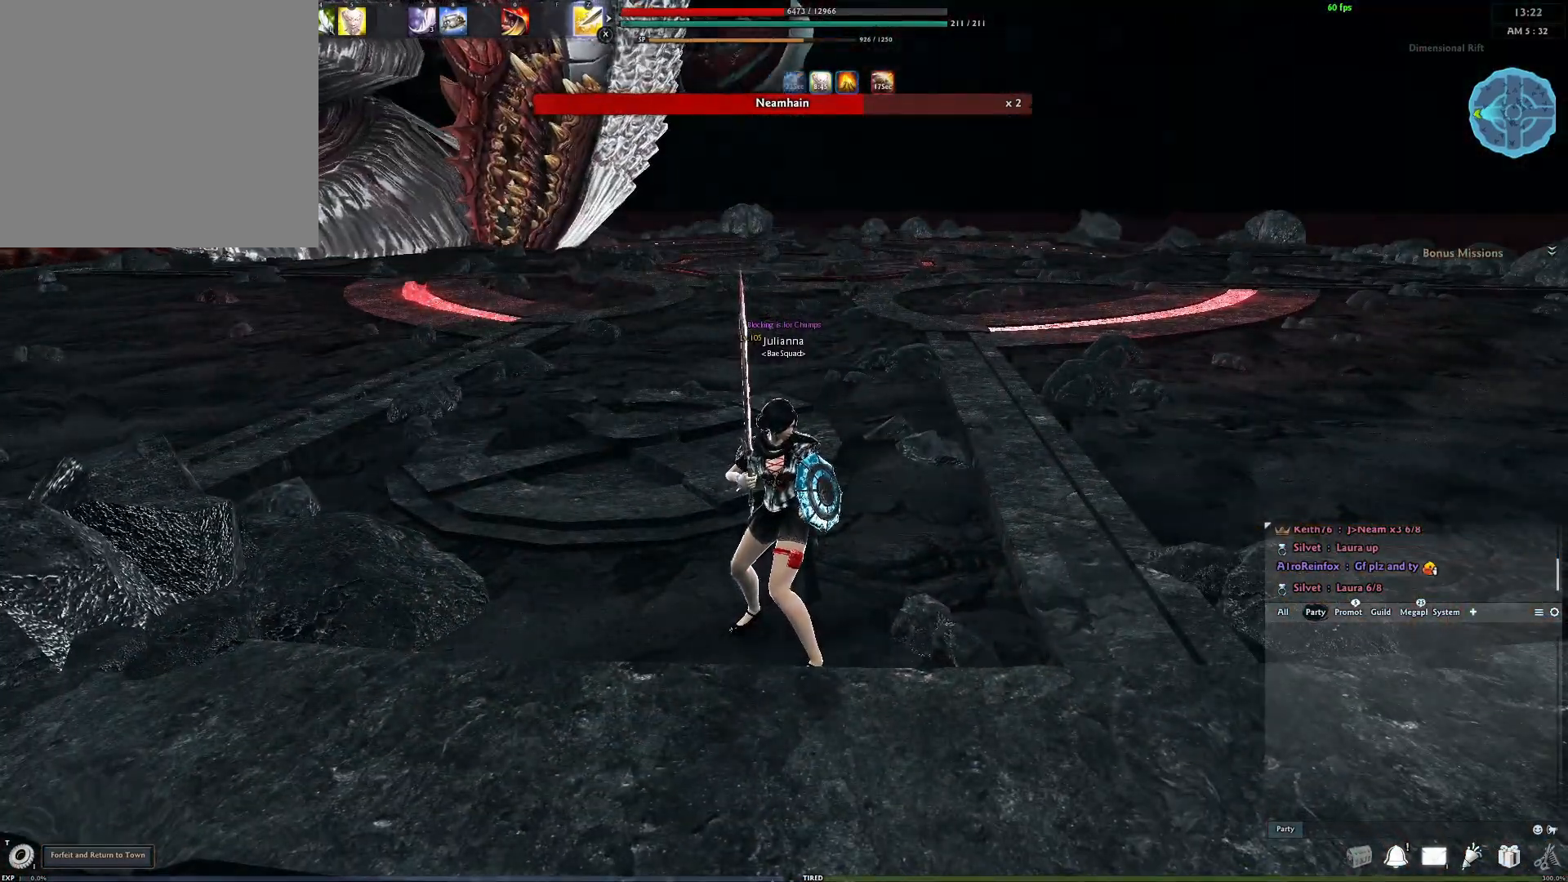
{"buttons": [], "left_stick": "center", "right_stick": "center", "events": []}
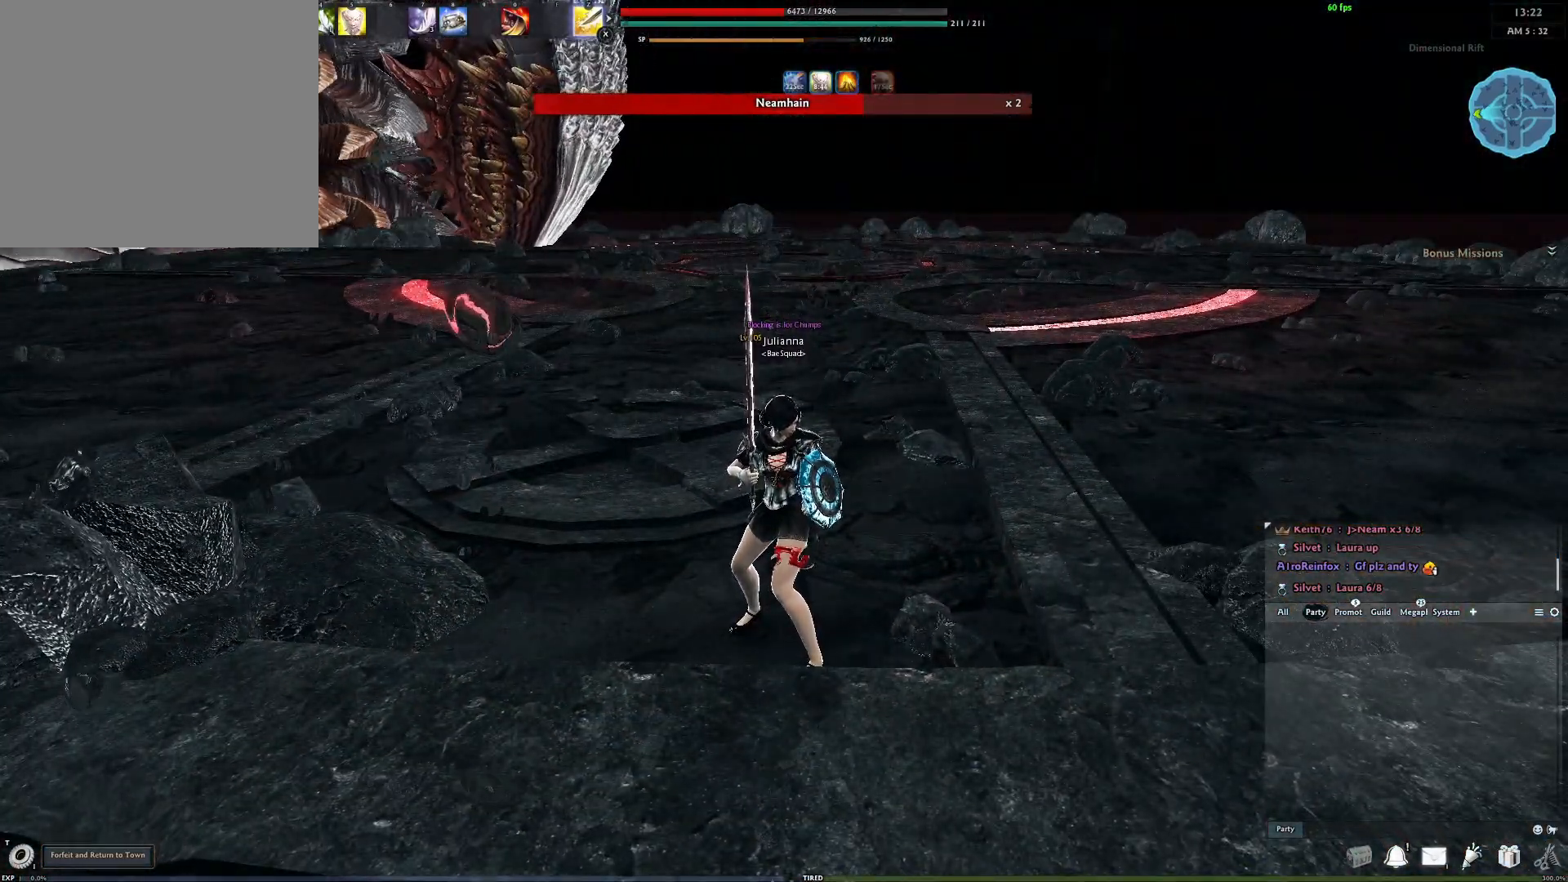
{"buttons": [], "left_stick": "center", "right_stick": "center", "events": [[50, "DPAD_LEFT", "down"], [167, "DPAD_LEFT", "up"]]}
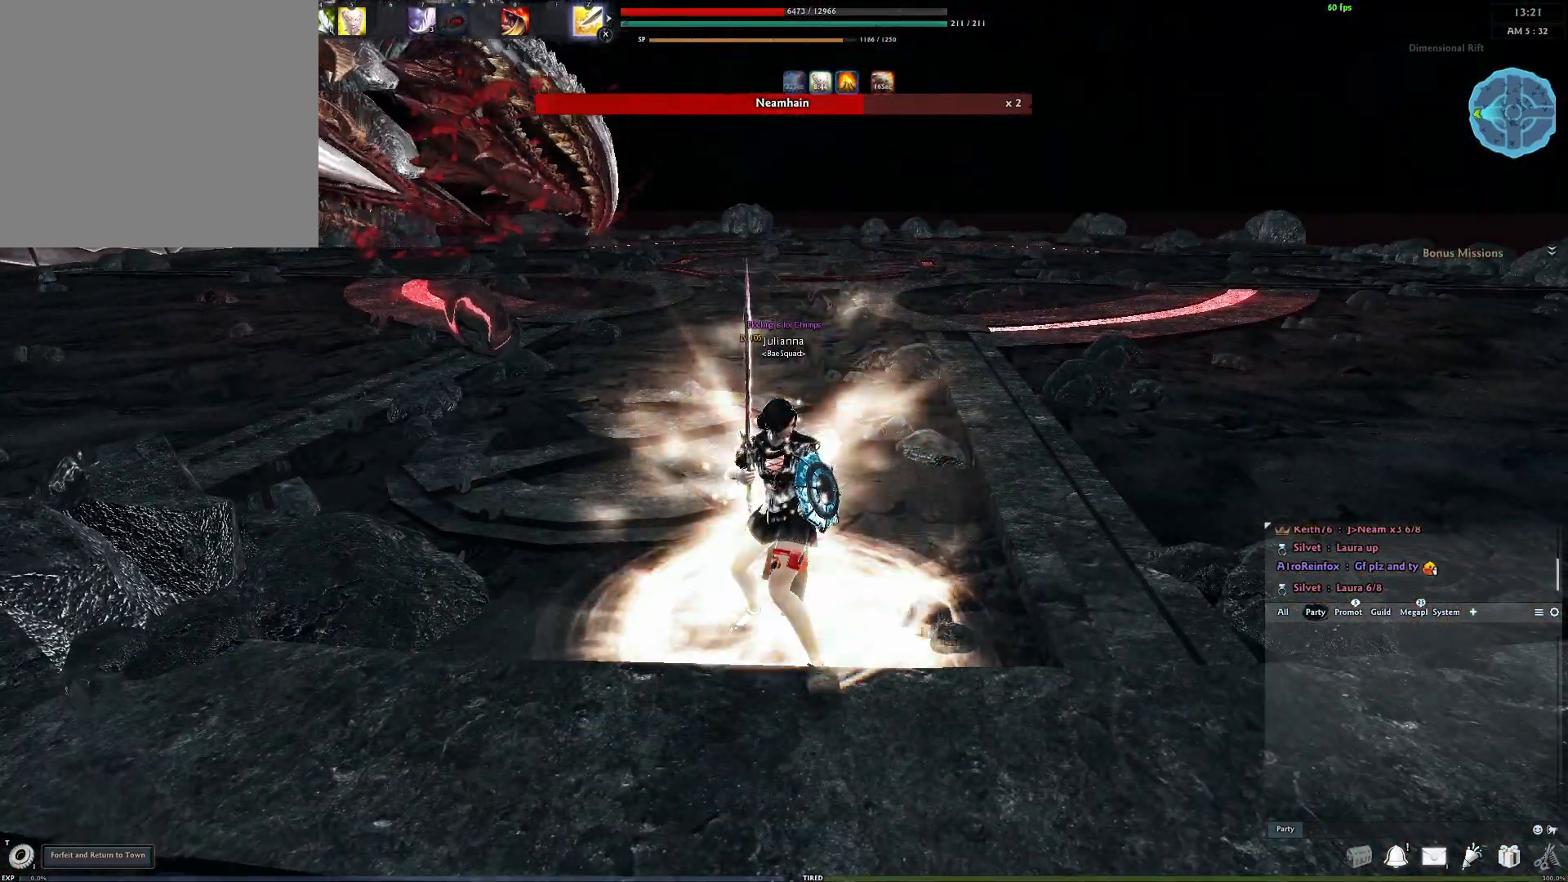
{"buttons": [], "left_stick": "center", "right_stick": "center", "events": []}
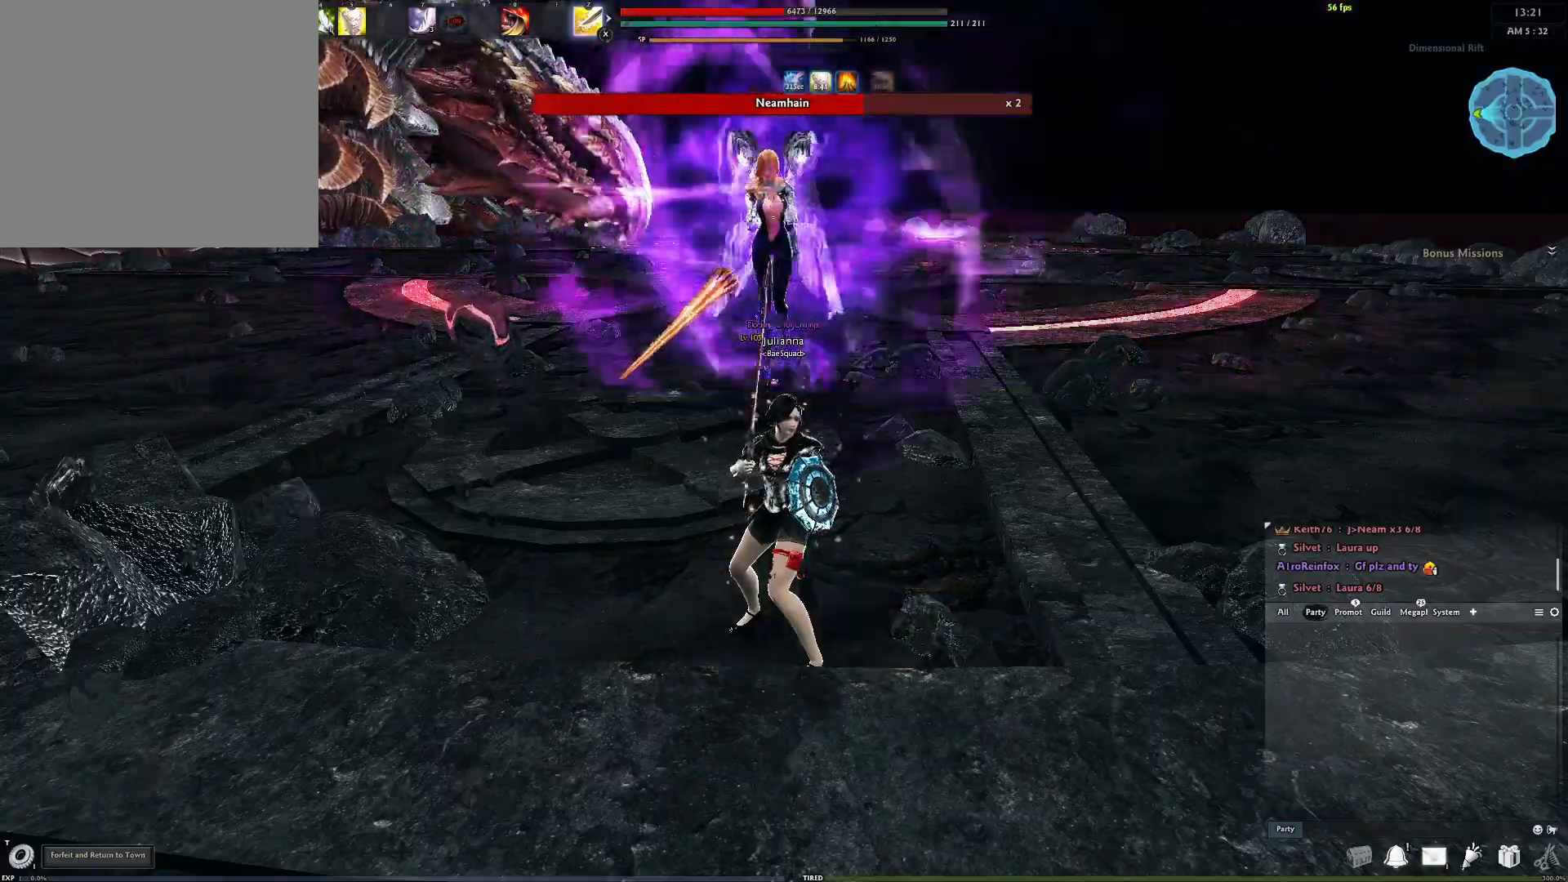
{"buttons": [], "left_stick": "center", "right_stick": "center", "events": [[133, "left_stick", "down"], [350, "left_stick", "center"]]}
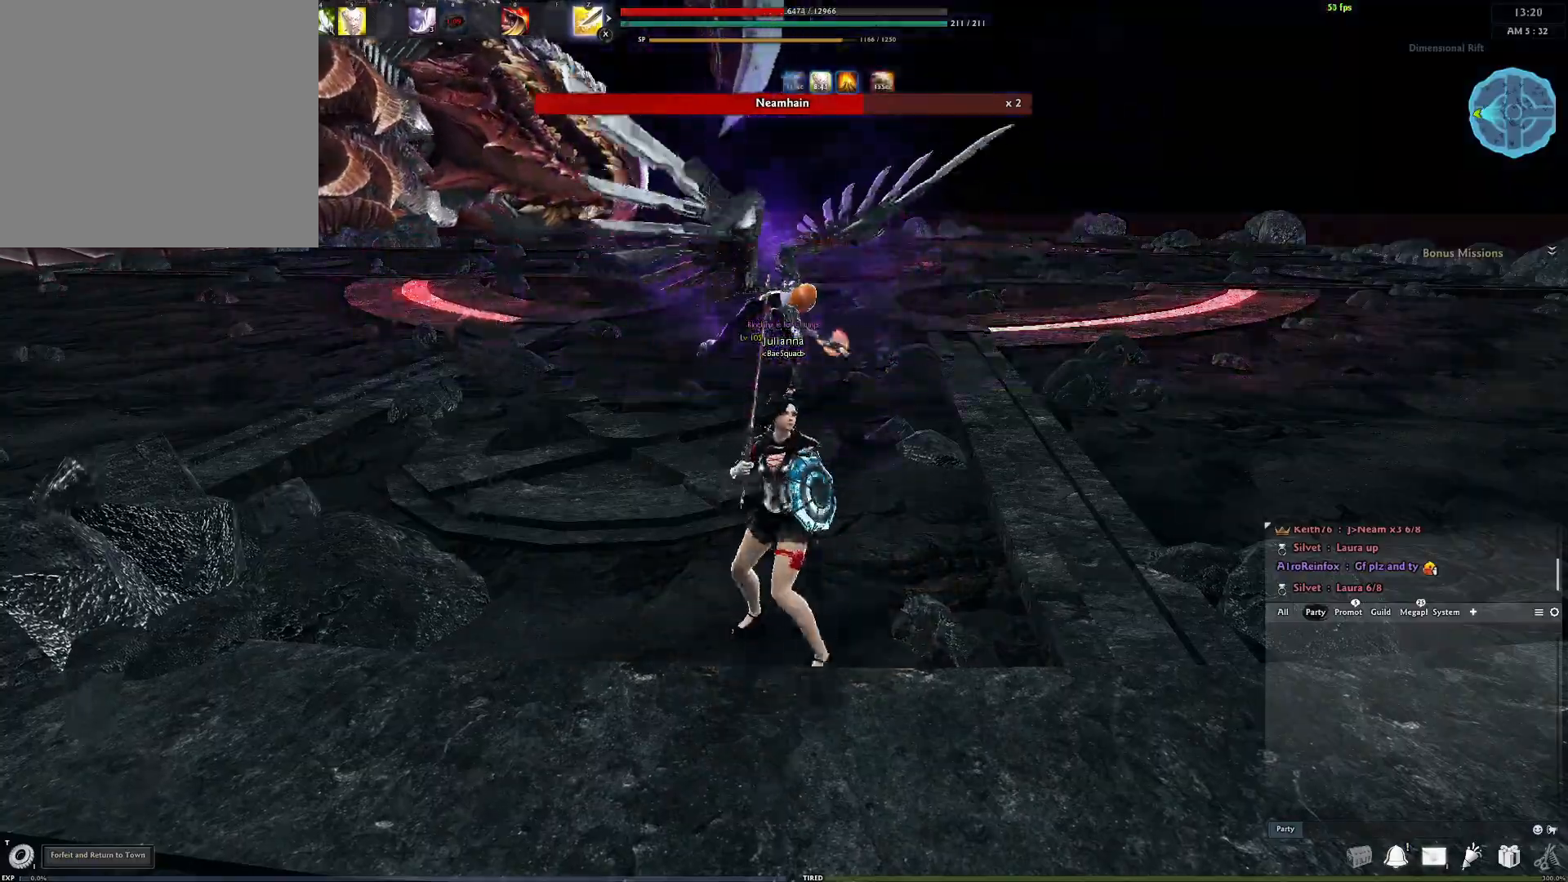
{"buttons": [], "left_stick": "up", "right_stick": "center", "events": [[300, "left_stick", "up"], [400, "A", "down"], [500, "A", "up"]]}
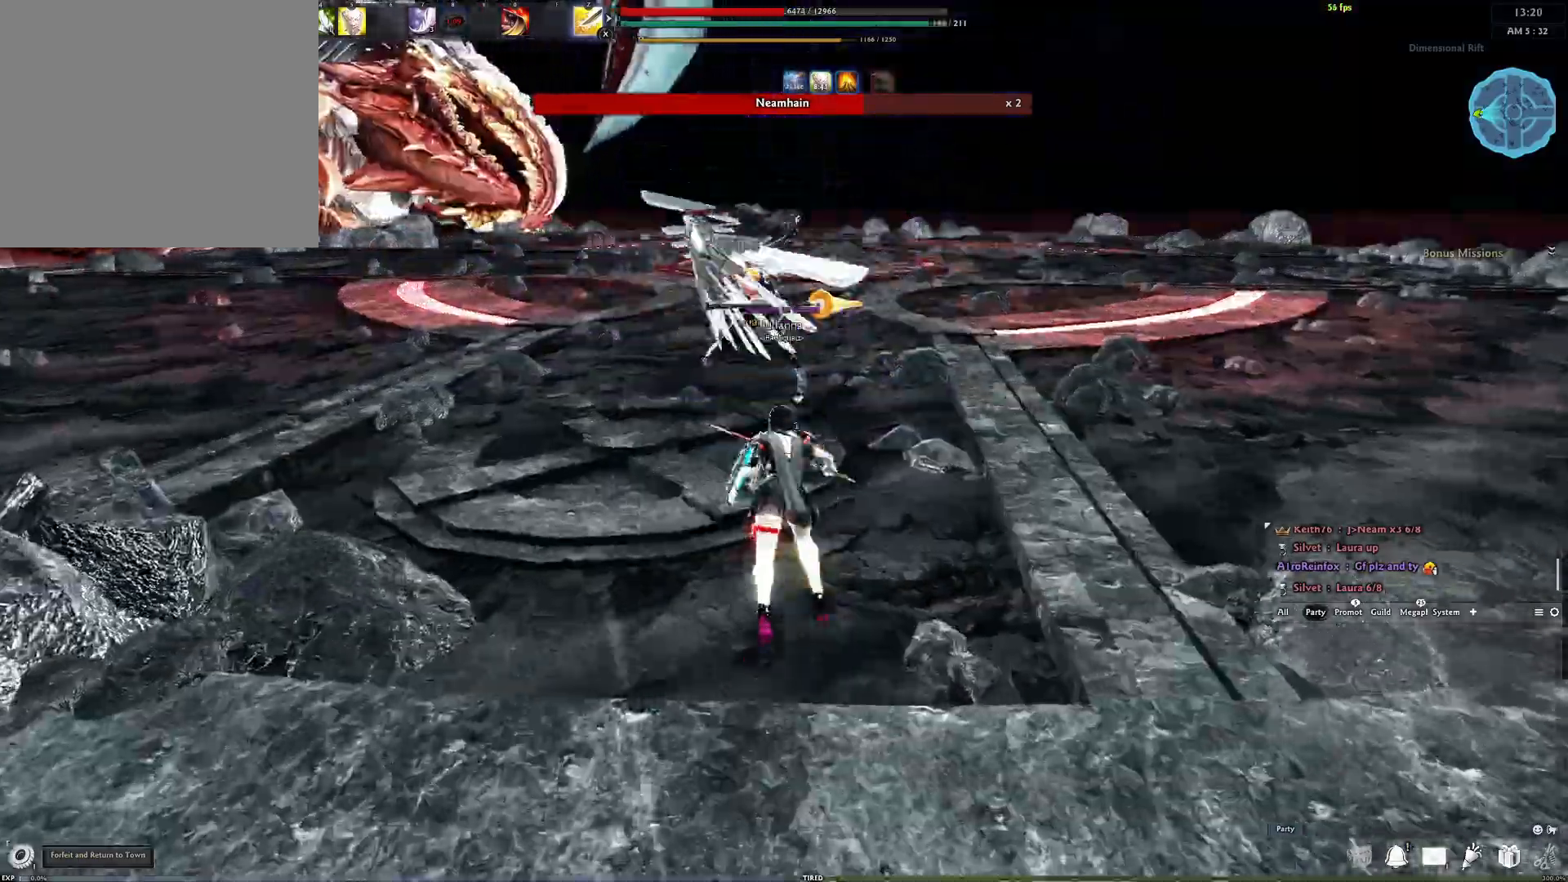
{"buttons": [], "left_stick": "up", "right_stick": "center", "events": [[67, "left_stick", "center"], [450, "left_stick", "up"]]}
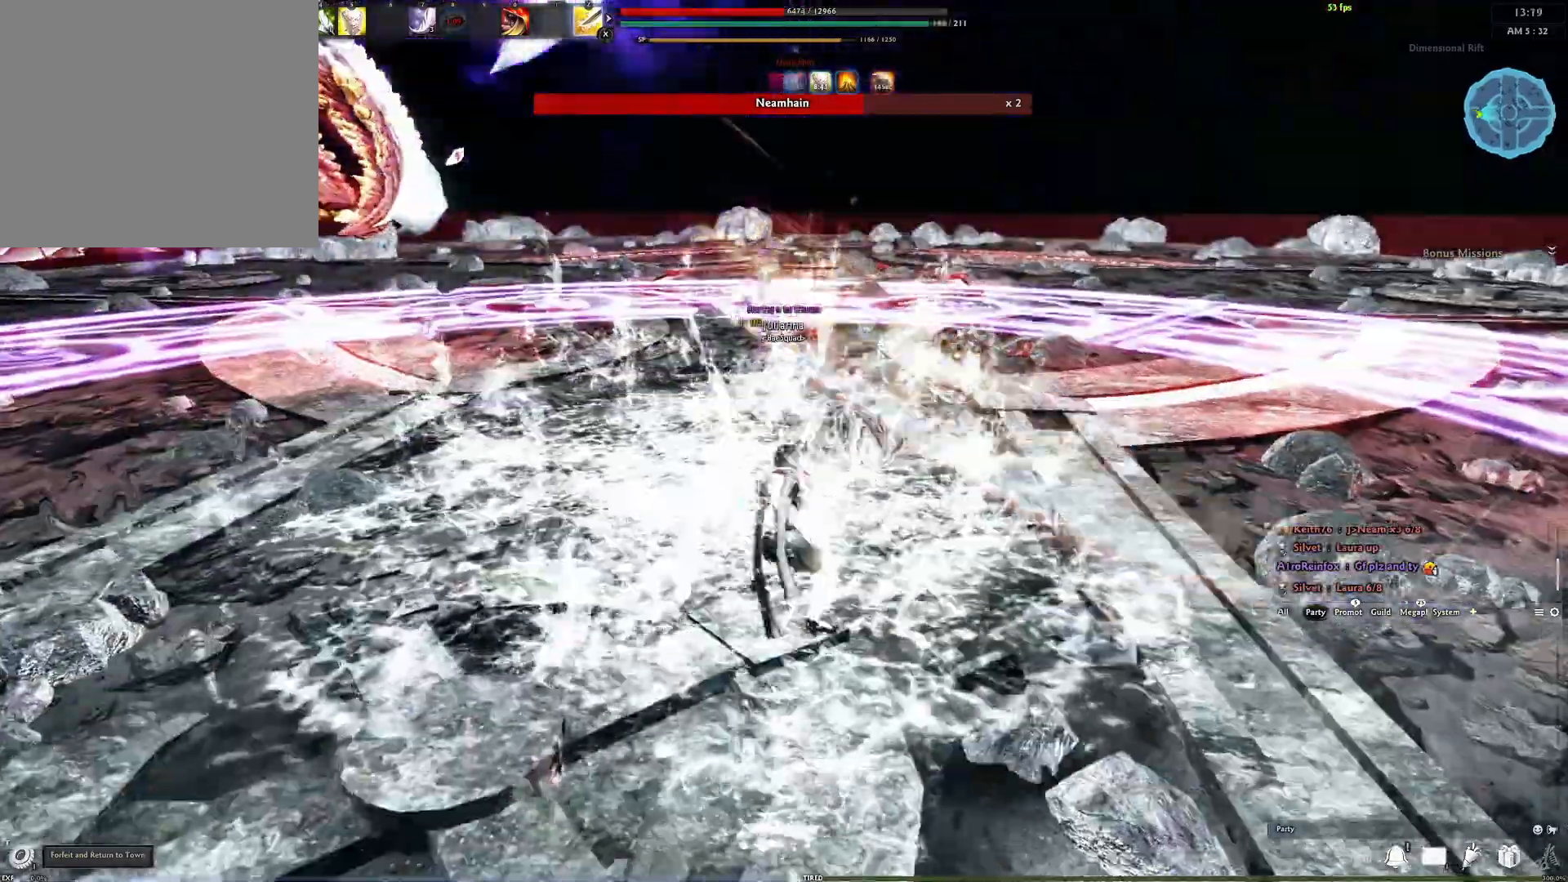
{"buttons": ["Y"], "left_stick": "center", "right_stick": "center", "events": [[83, "R3", "down"], [183, "R3", "up"], [233, "R3", "down"], [300, "left_stick", "center"], [350, "R3", "up"], [417, "Y", "down"]]}
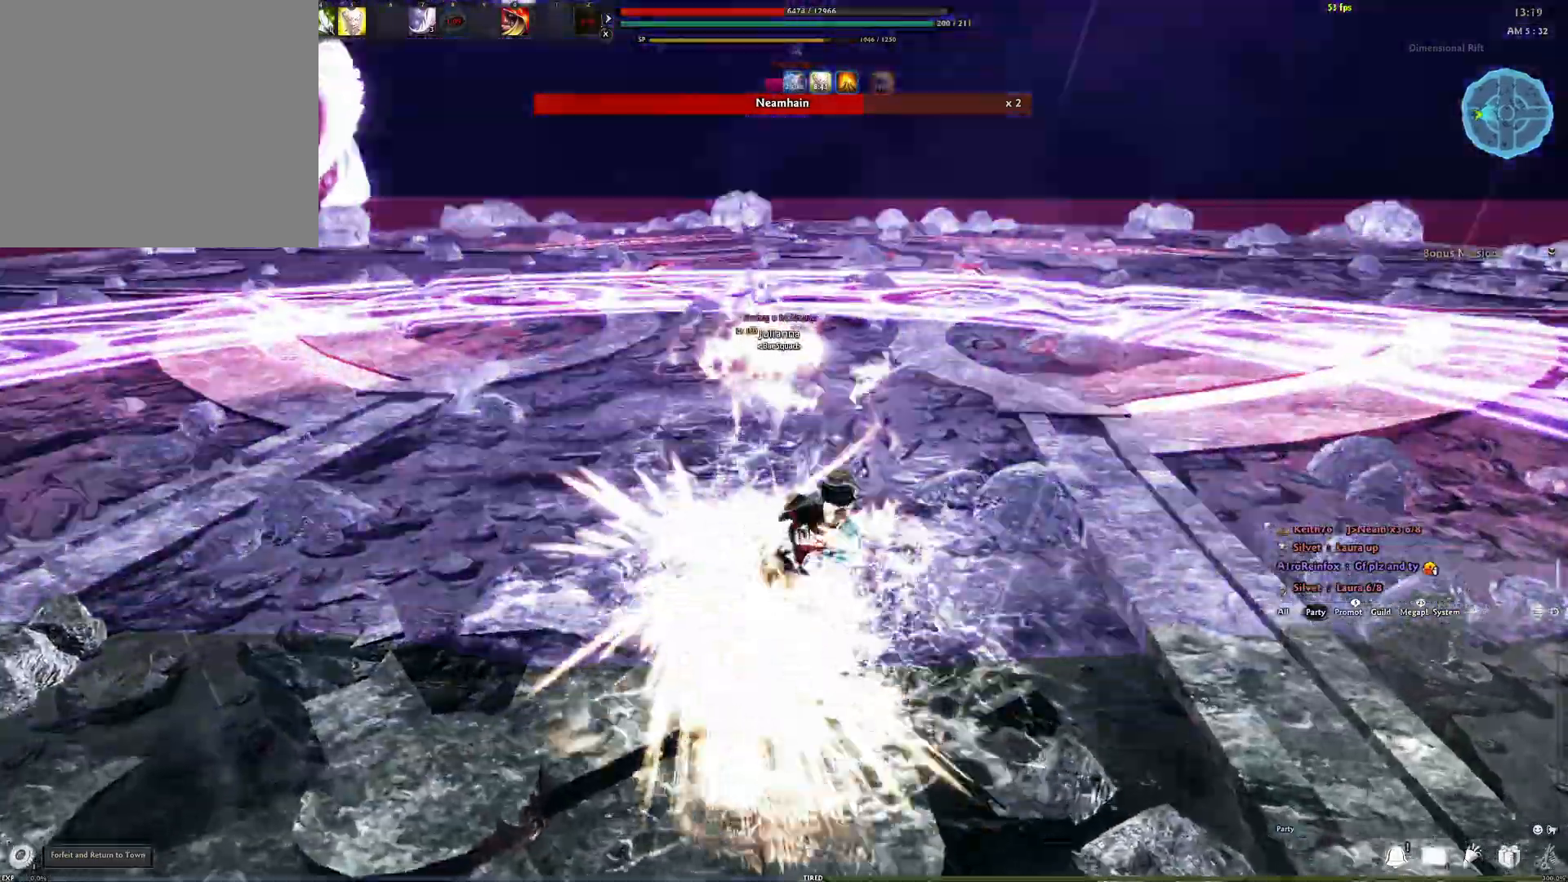
{"buttons": [], "left_stick": "center", "right_stick": "center", "events": [[17, "Y", "up"], [83, "Y", "down"], [167, "Y", "up"], [250, "Y", "down"], [317, "Y", "up"], [400, "Y", "down"], [483, "Y", "up"]]}
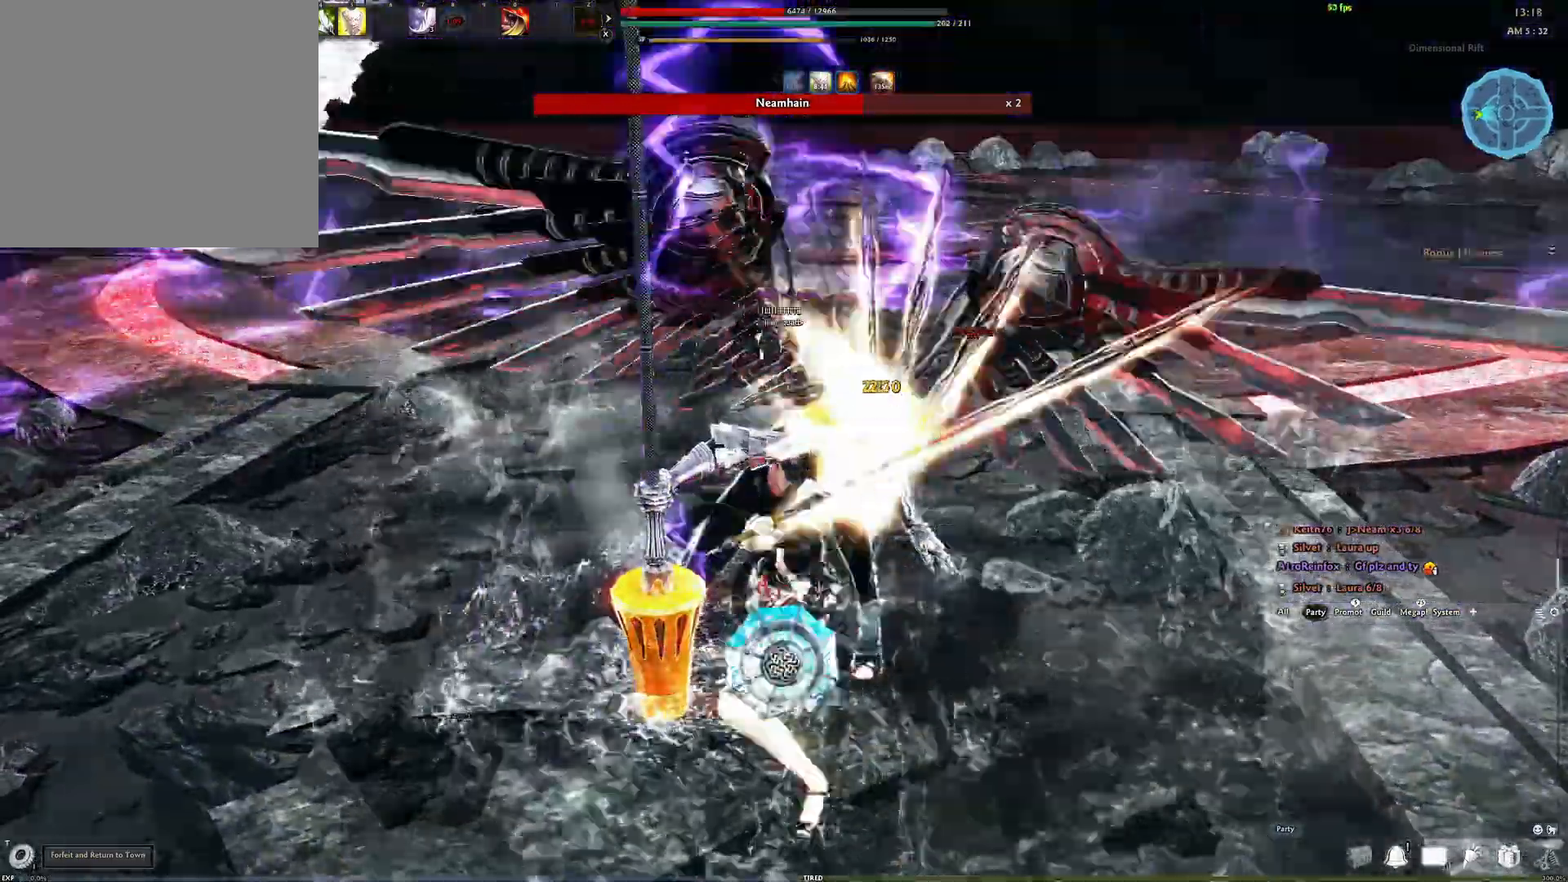
{"buttons": ["Y"], "left_stick": "center", "right_stick": "center", "events": [[33, "right_stick", "right"], [50, "Y", "down"], [100, "right_stick", "down-right"], [117, "Y", "up"], [200, "Y", "down"], [217, "right_stick", "center"], [283, "Y", "up"], [333, "Y", "down"], [417, "Y", "up"], [500, "Y", "down"]]}
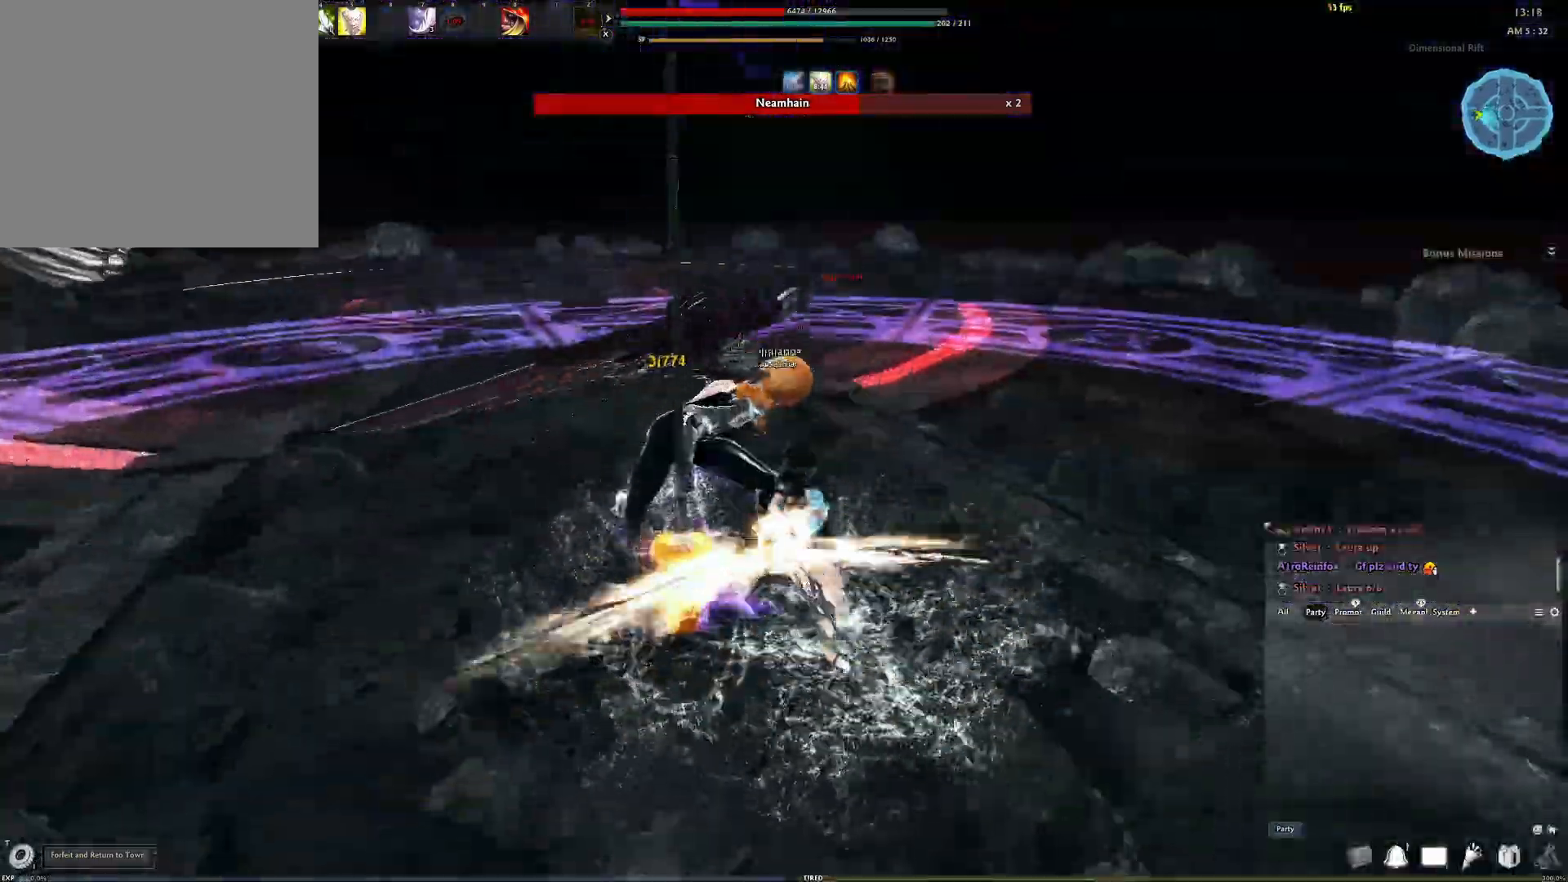
{"buttons": ["DPAD_UP"], "left_stick": "center", "right_stick": "left", "events": [[83, "Y", "up"], [83, "right_stick", "left"], [150, "Y", "down"], [300, "Y", "up"], [500, "DPAD_UP", "down"]]}
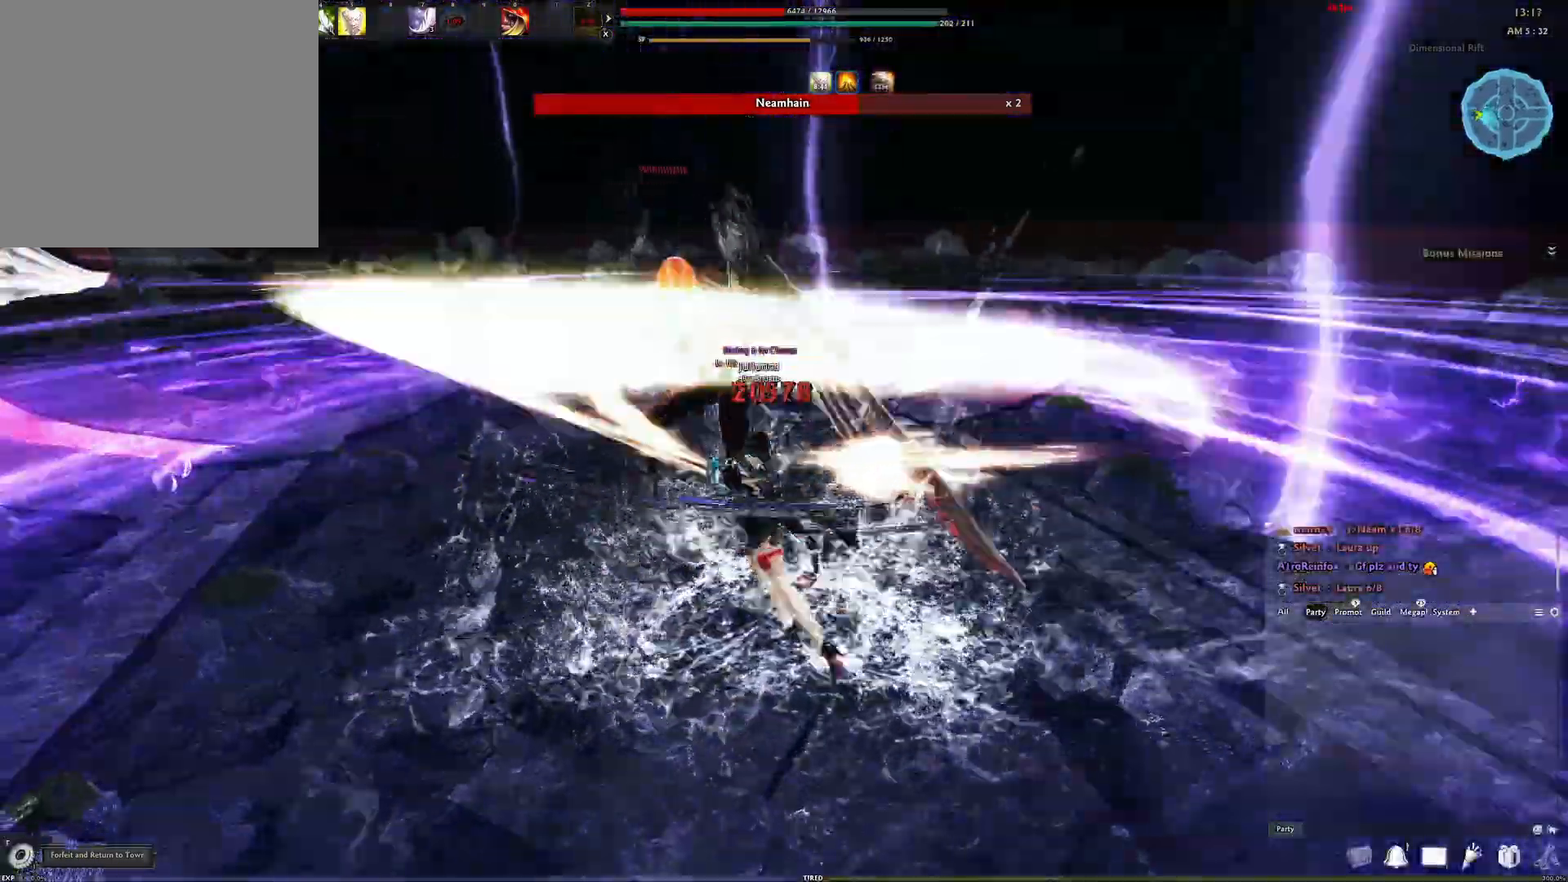
{"buttons": ["DPAD_UP"], "left_stick": "center", "right_stick": "center", "events": [[283, "right_stick", "center"]]}
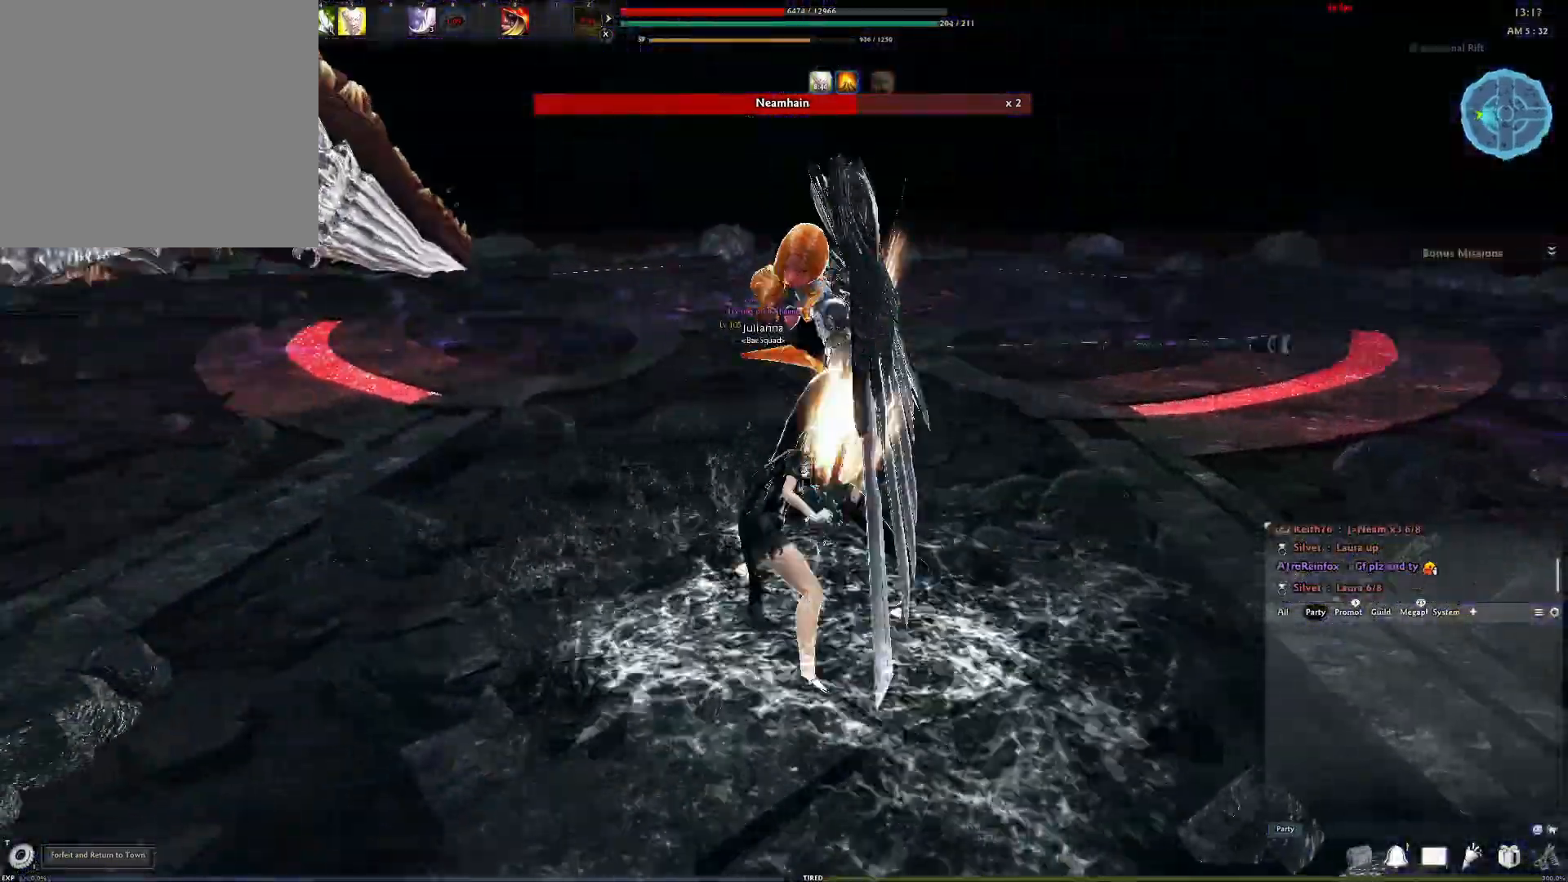
{"buttons": [], "left_stick": "center", "right_stick": "center", "events": [[50, "right_stick", "up"], [133, "DPAD_UP", "up"], [150, "right_stick", "center"], [200, "Y", "down"], [317, "Y", "up"], [383, "Y", "down"], [483, "Y", "up"]]}
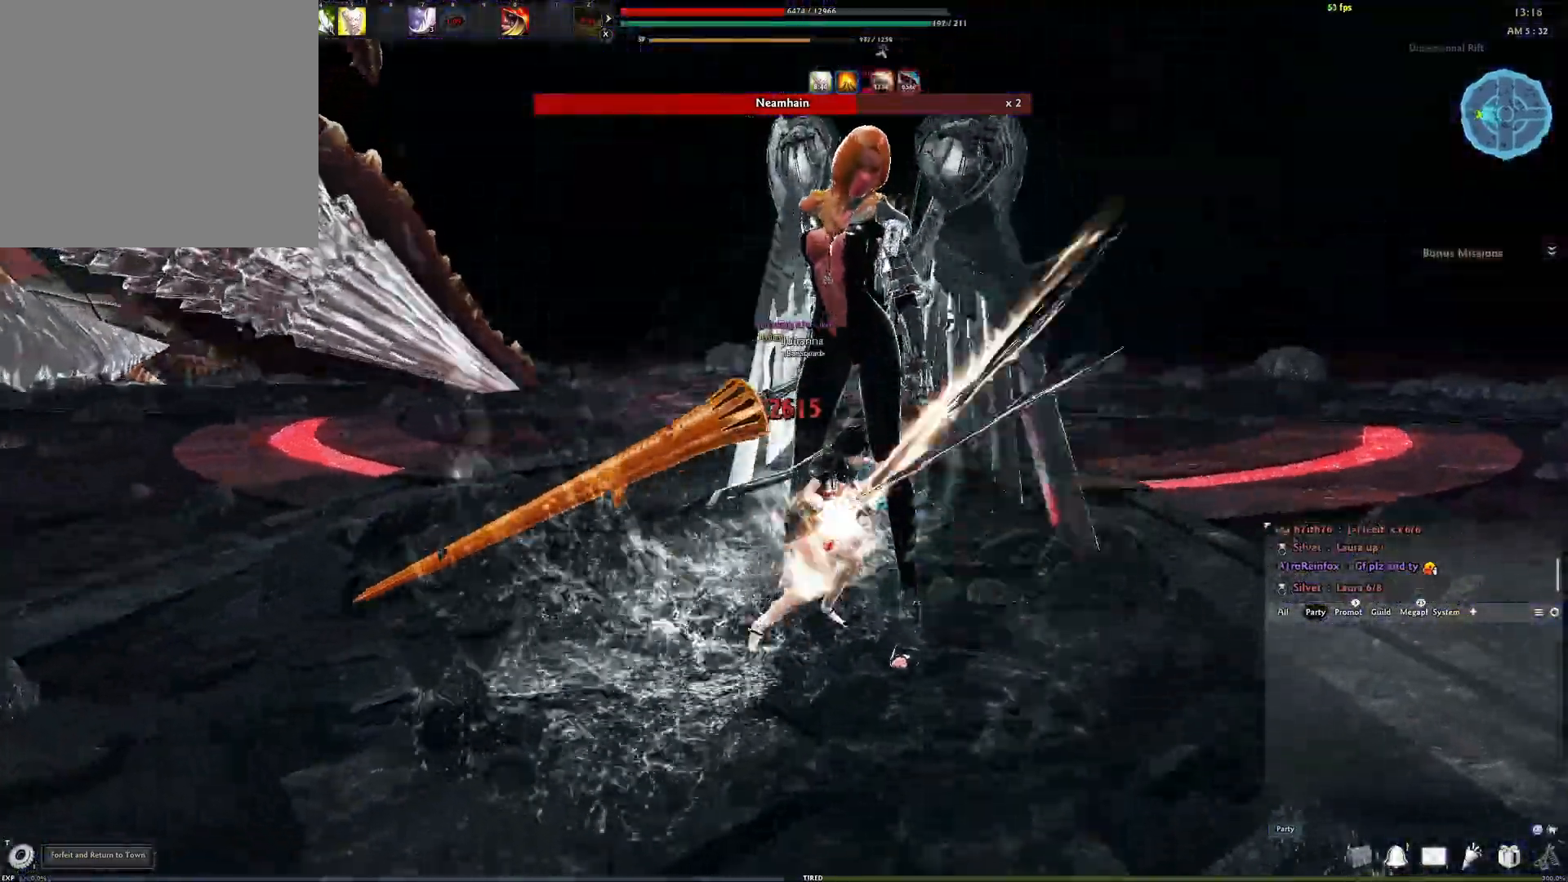
{"buttons": [], "left_stick": "down-right", "right_stick": "left", "events": [[417, "left_stick", "down-right"], [433, "right_stick", "left"]]}
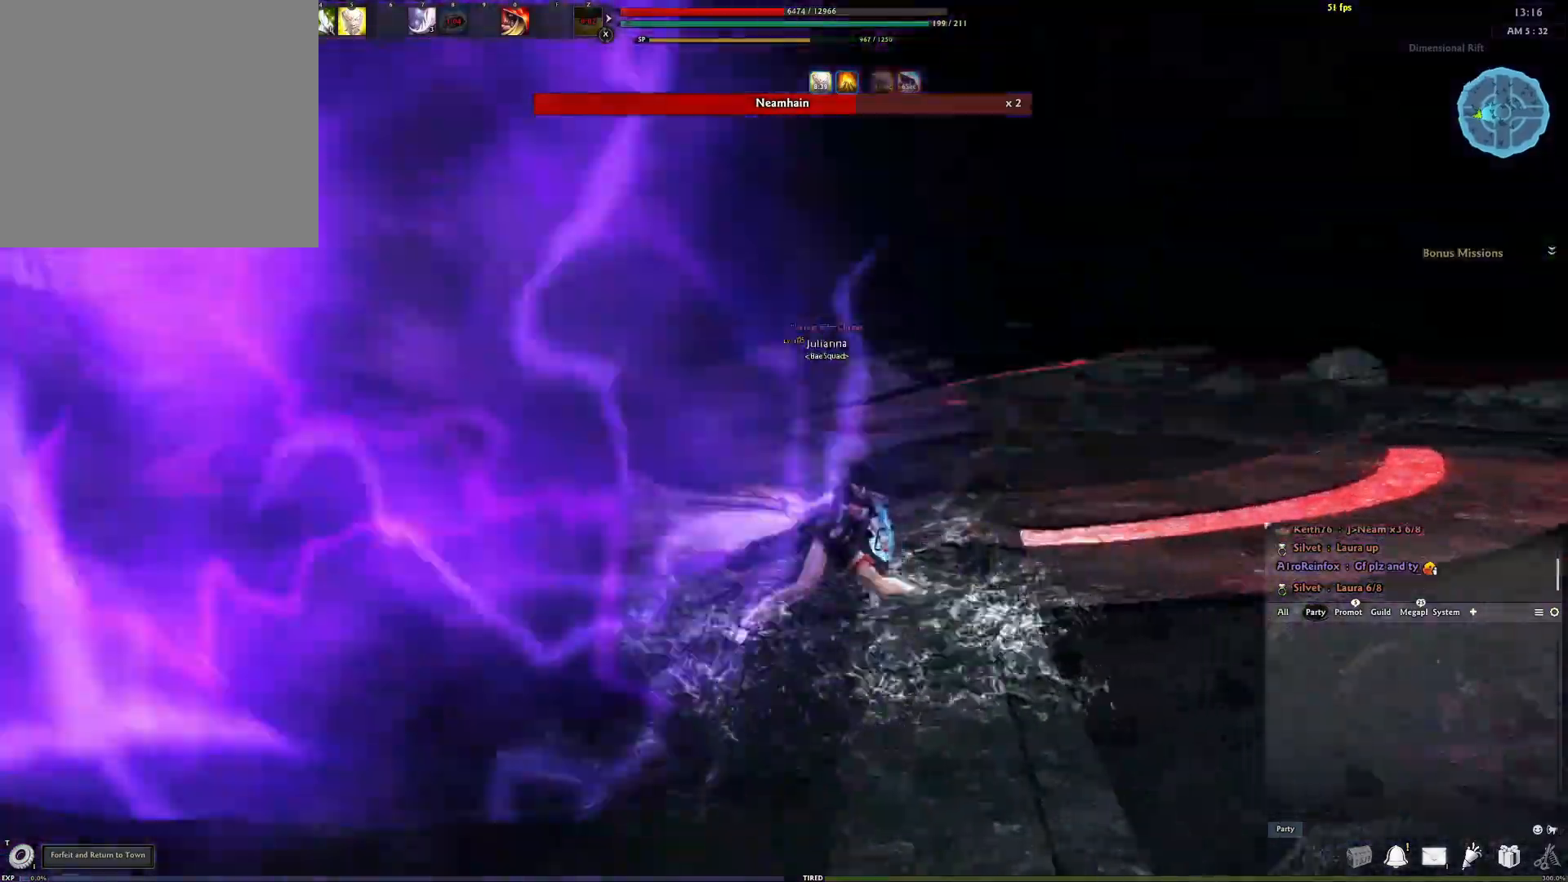
{"buttons": [], "left_stick": "down", "right_stick": "center", "events": [[67, "left_stick", "down"], [83, "Y", "down"], [83, "right_stick", "center"], [233, "Y", "up"], [300, "right_stick", "down-right"], [433, "right_stick", "center"]]}
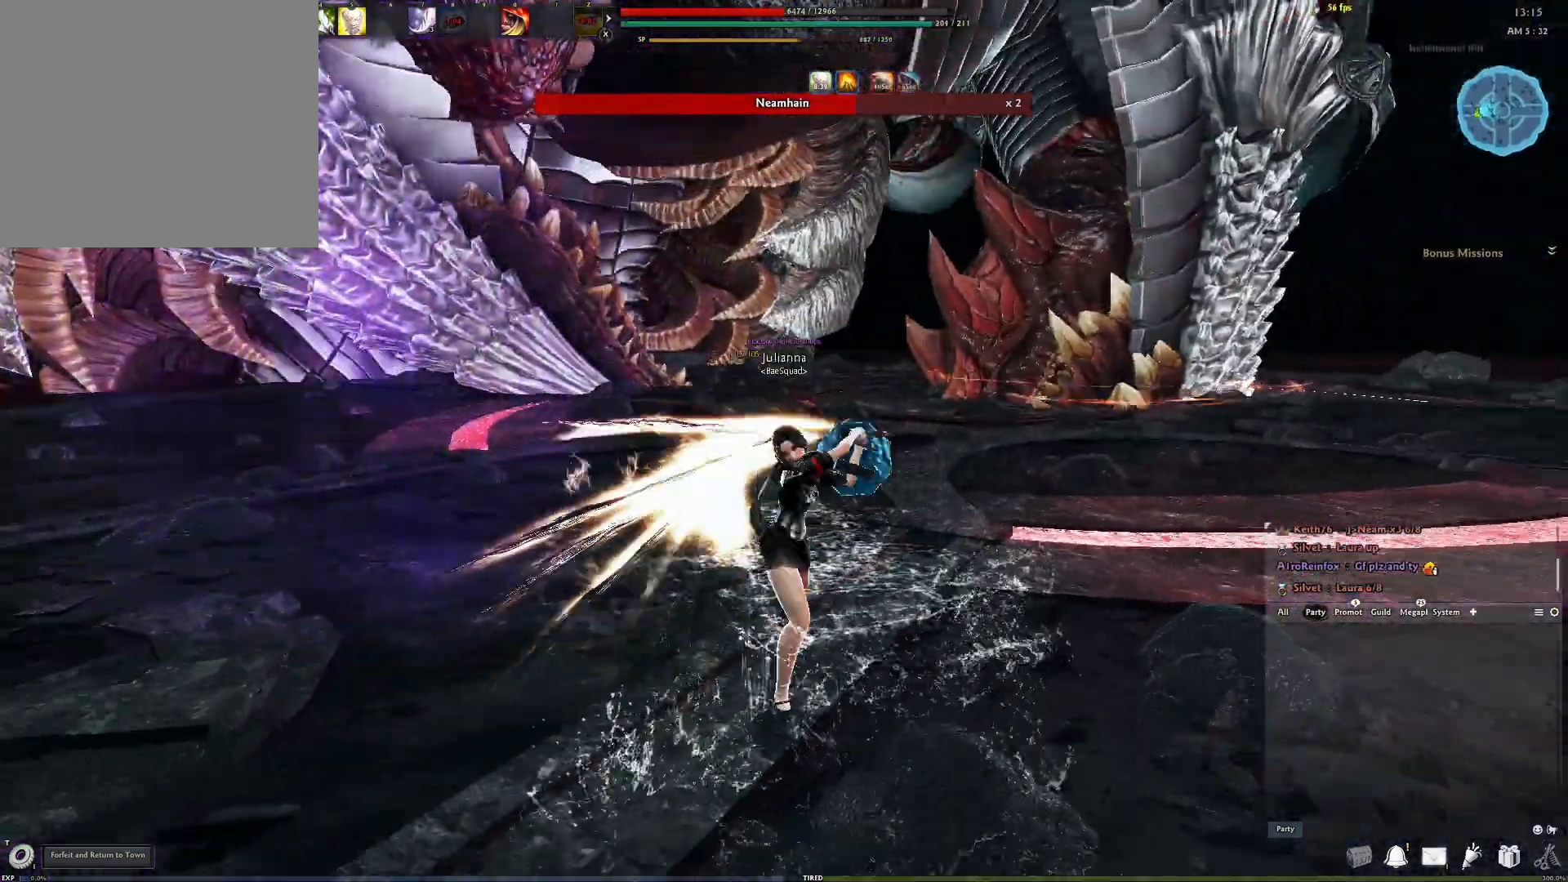
{"buttons": [], "left_stick": "down-left", "right_stick": "center", "events": [[83, "right_stick", "right"], [133, "left_stick", "down-left"], [217, "right_stick", "center"]]}
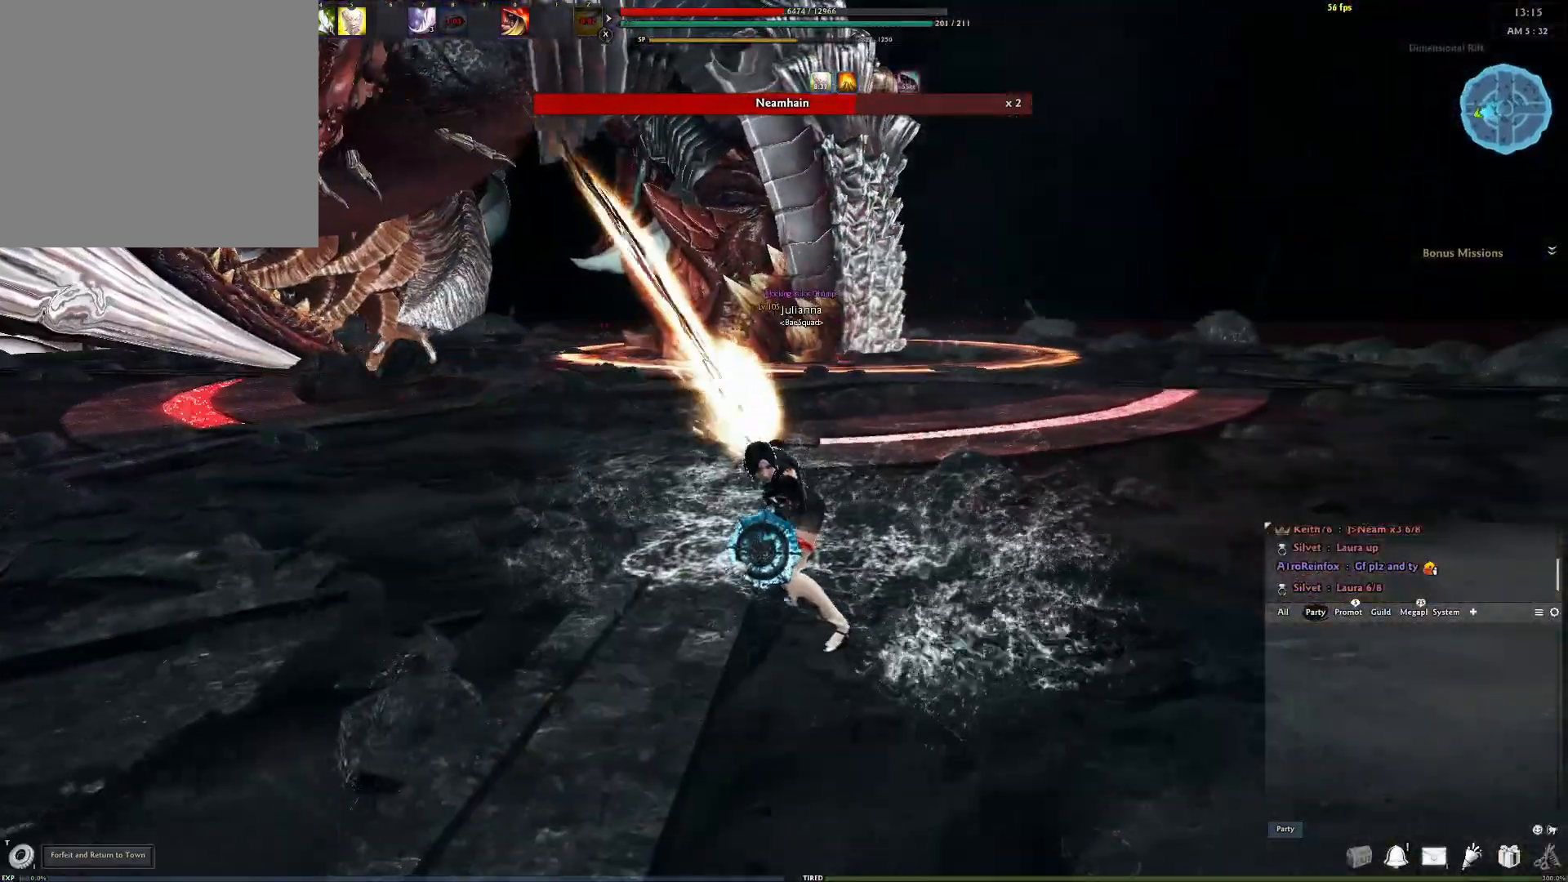
{"buttons": [], "left_stick": "center", "right_stick": "down-right", "events": [[17, "A", "down"], [133, "A", "up"], [217, "left_stick", "center"], [383, "right_stick", "down-right"]]}
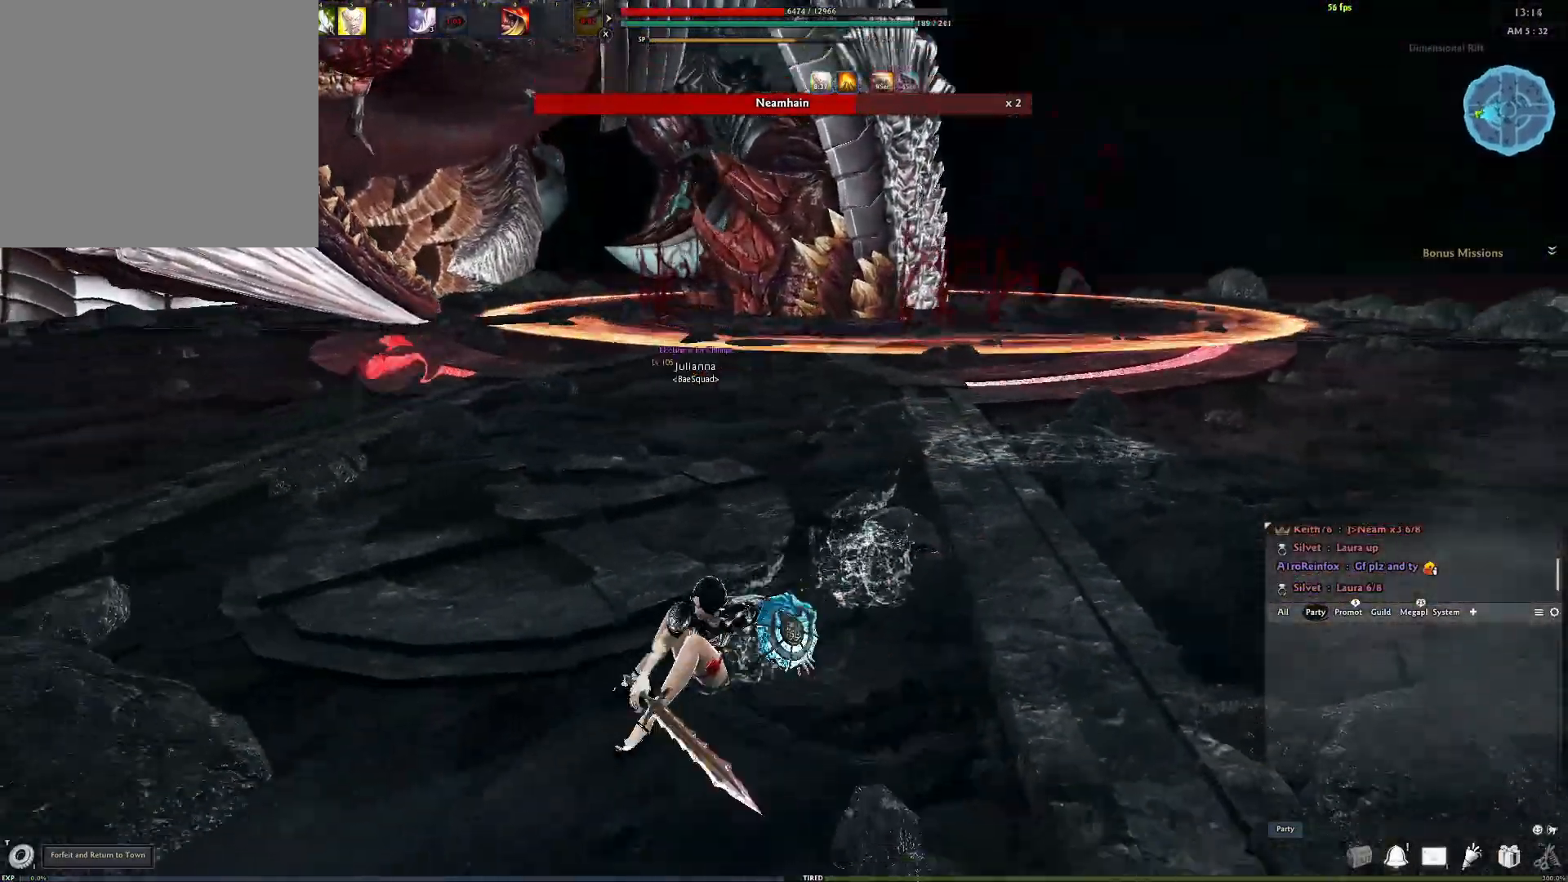
{"buttons": [], "left_stick": "up", "right_stick": "center", "events": [[33, "right_stick", "center"], [183, "left_stick", "up-left"], [283, "left_stick", "up"]]}
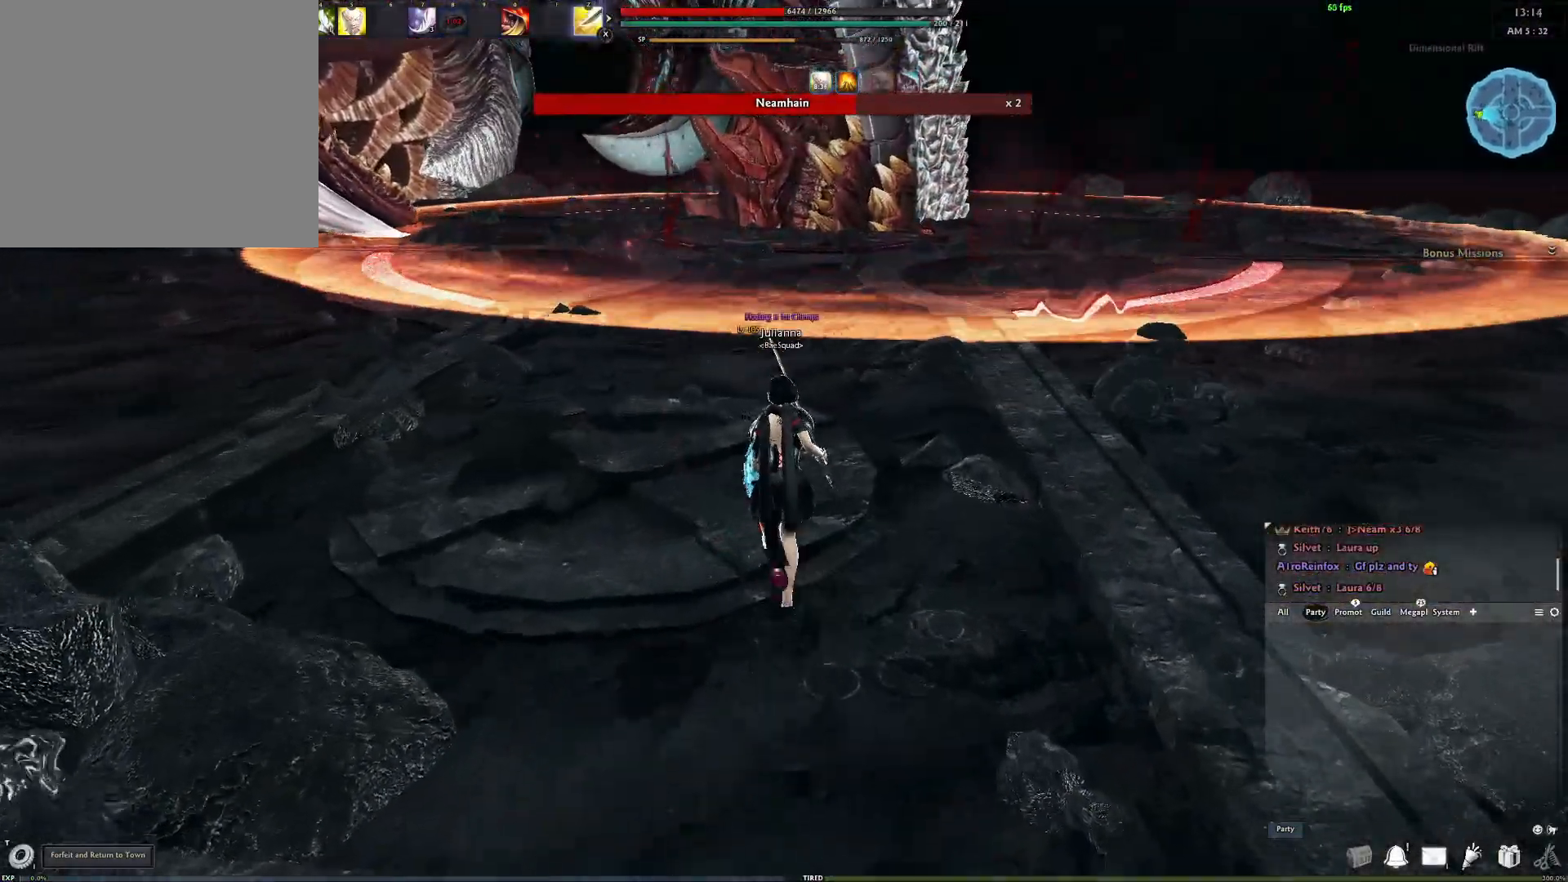
{"buttons": [], "left_stick": "center", "right_stick": "up", "events": [[267, "X", "down"], [367, "X", "up"], [400, "left_stick", "center"], [450, "right_stick", "up"]]}
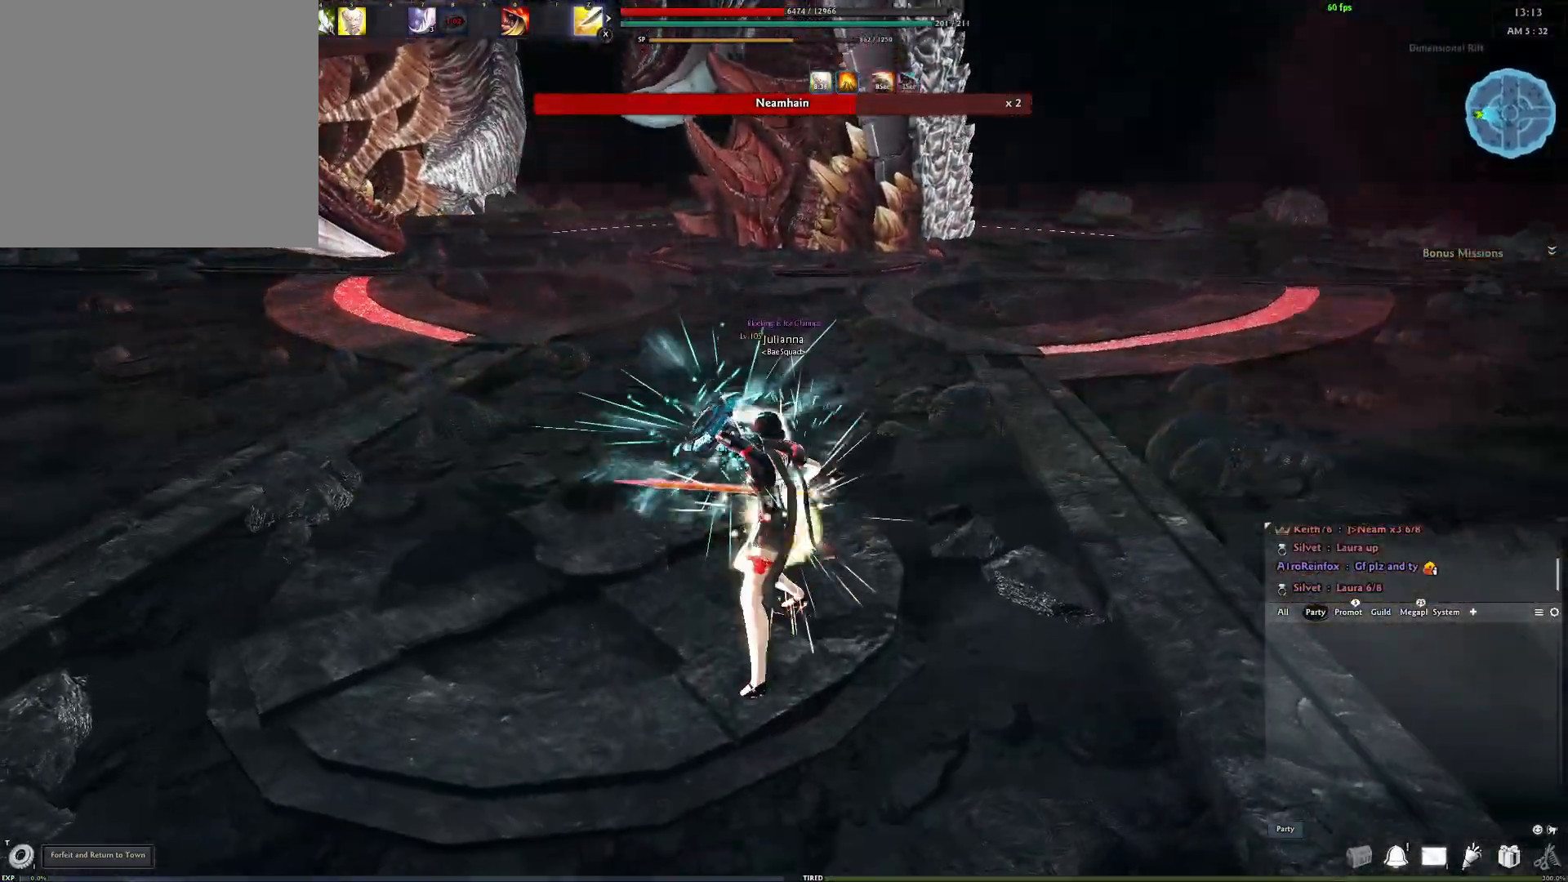
{"buttons": [], "left_stick": "down", "right_stick": "center", "events": [[50, "right_stick", "center"], [217, "left_stick", "down"]]}
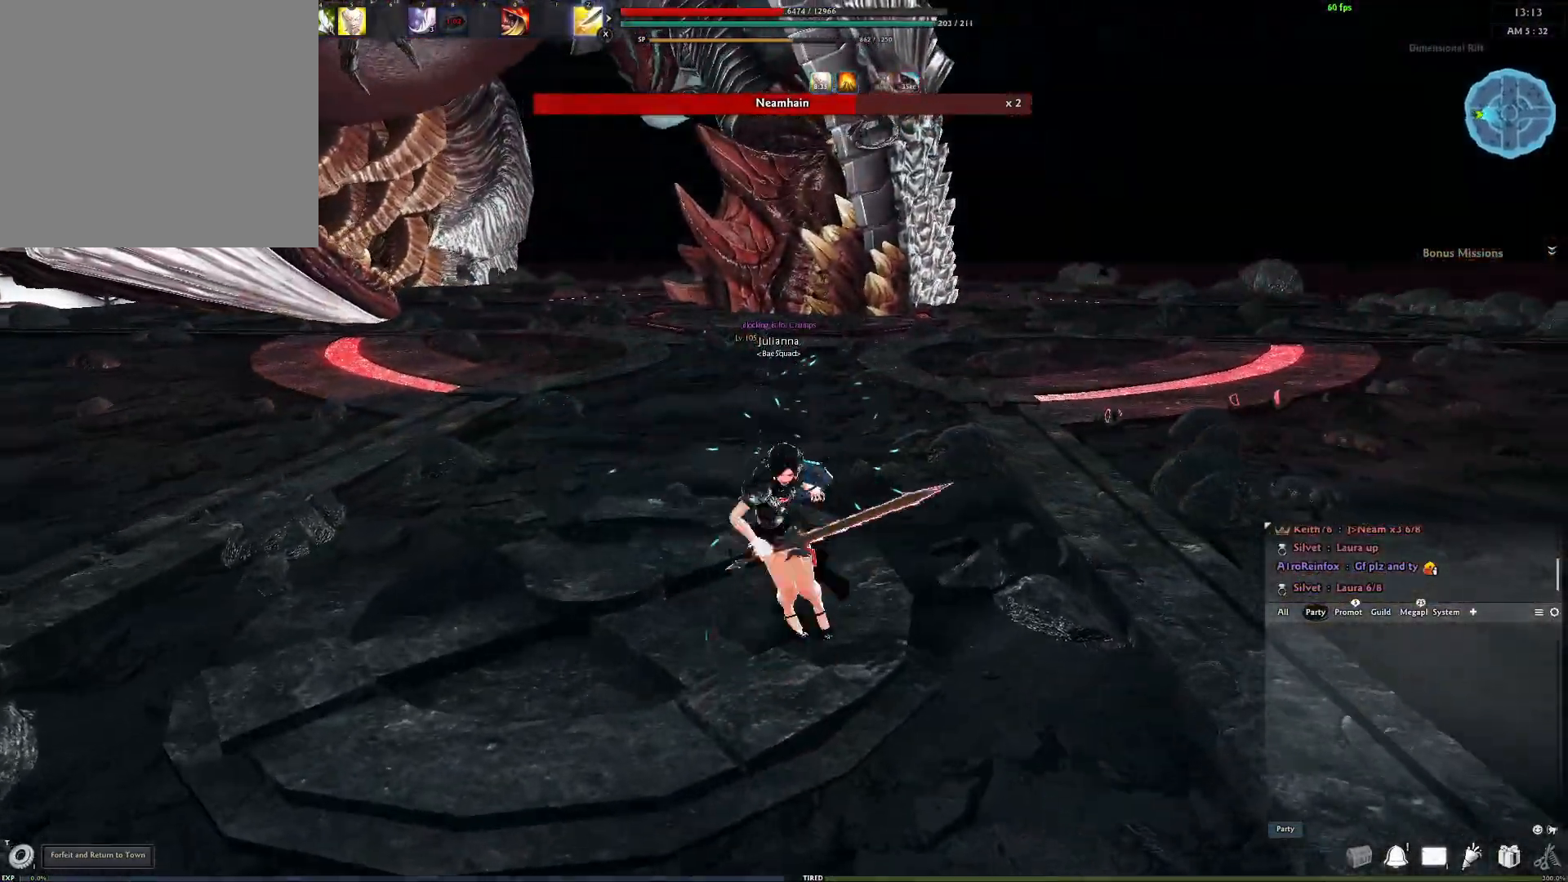
{"buttons": [], "left_stick": "center", "right_stick": "center", "events": [[17, "A", "down"], [117, "A", "up"], [233, "left_stick", "center"]]}
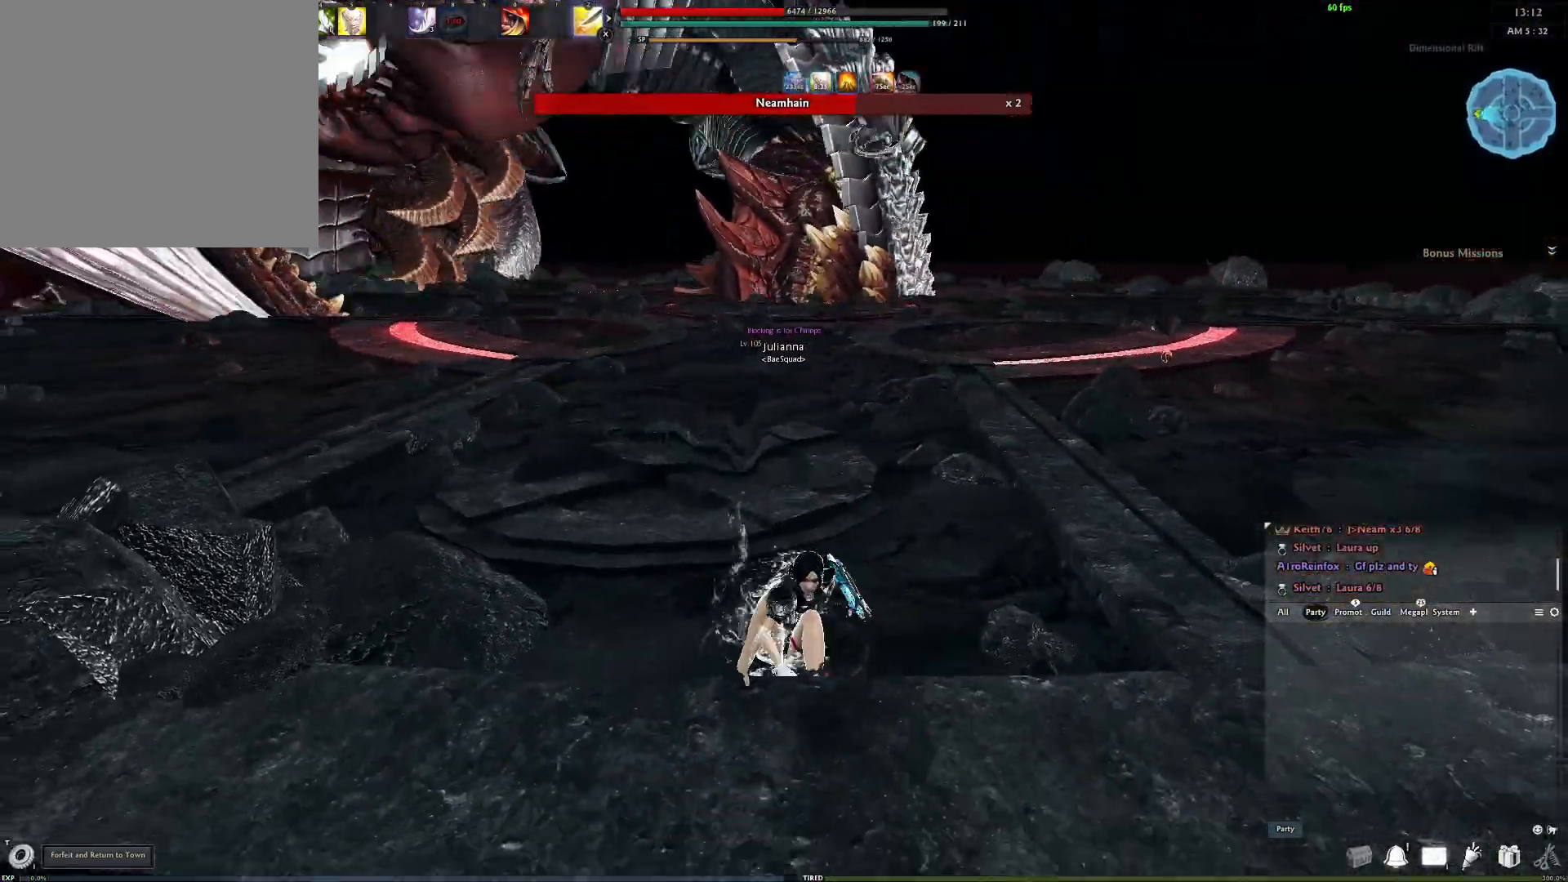
{"buttons": [], "left_stick": "down", "right_stick": "center", "events": [[250, "left_stick", "down"]]}
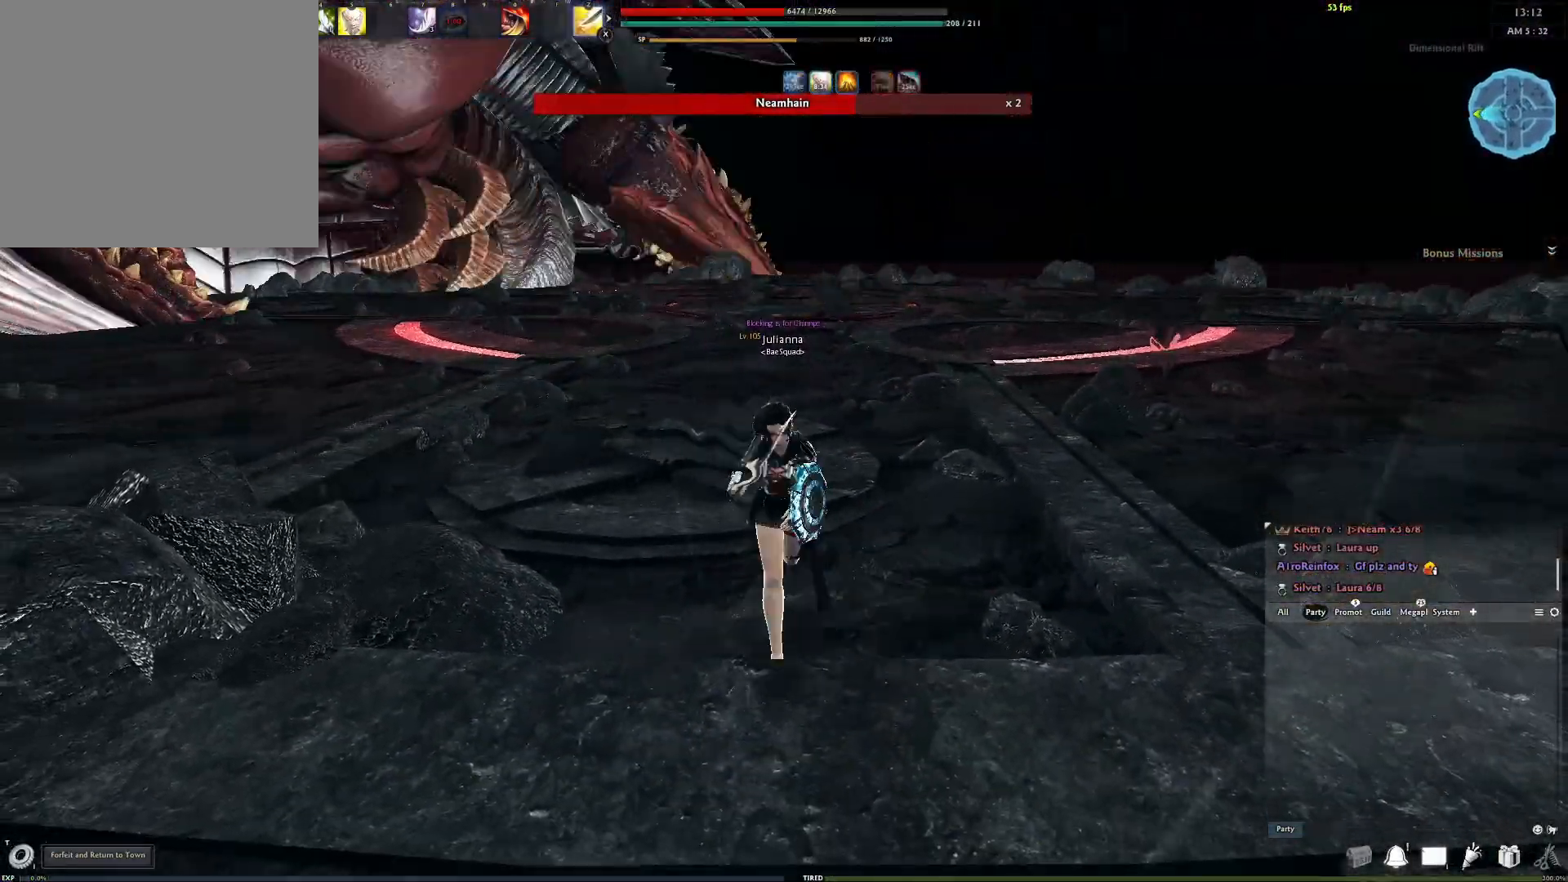
{"buttons": [], "left_stick": "center", "right_stick": "center", "events": [[217, "X", "down"], [283, "right_stick", "up"], [350, "right_stick", "center"], [367, "X", "up"], [467, "left_stick", "center"]]}
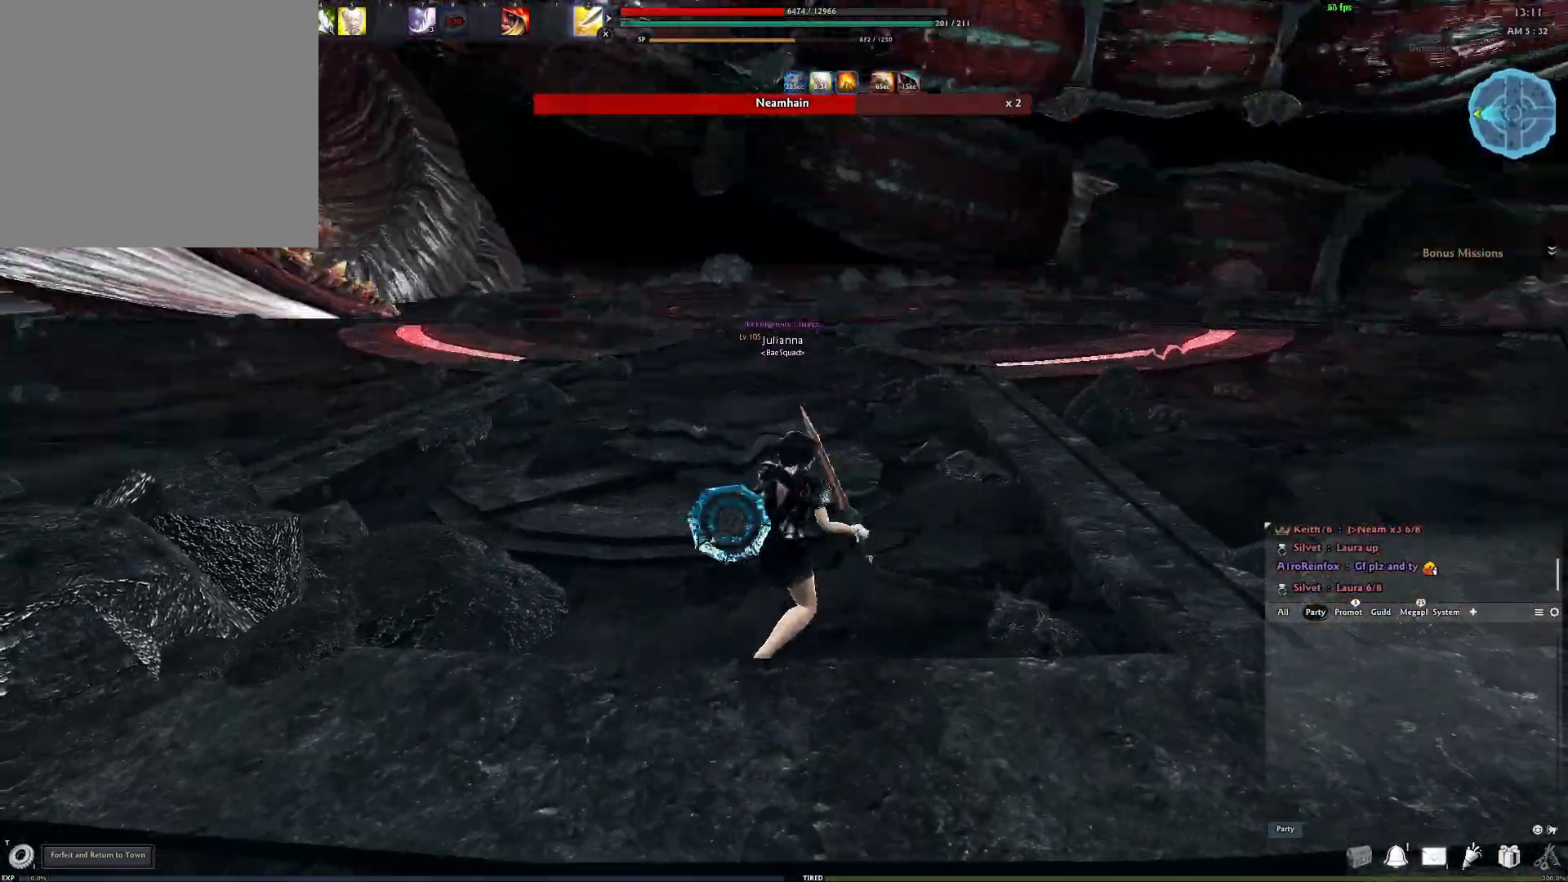
{"buttons": [], "left_stick": "center", "right_stick": "center", "events": []}
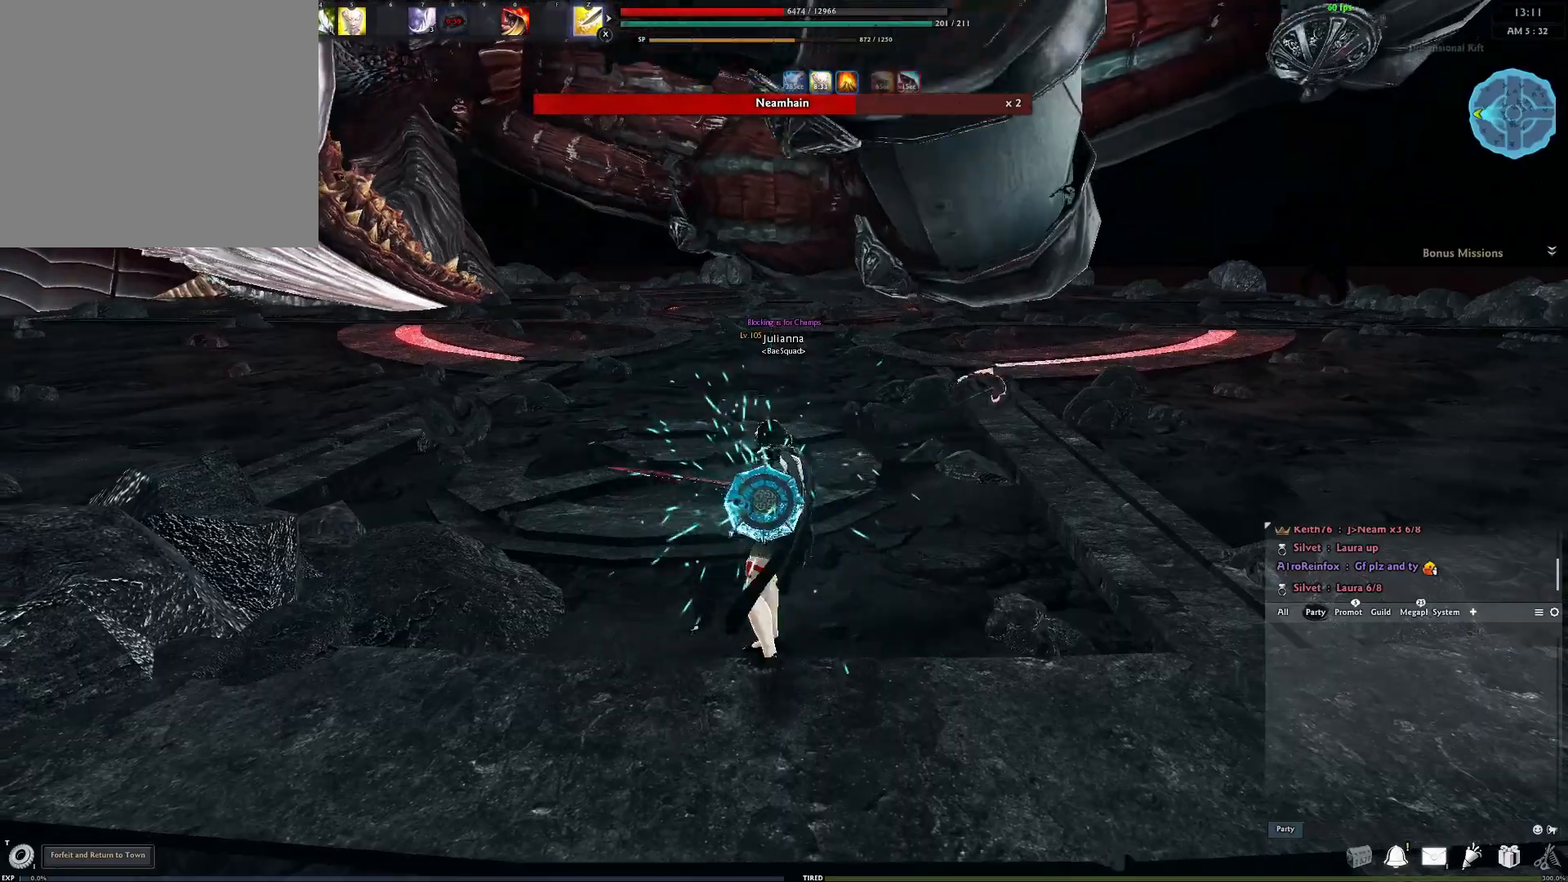
{"buttons": [], "left_stick": "center", "right_stick": "center", "events": [[17, "left_stick", "down"], [117, "A", "down"], [217, "A", "up"], [367, "left_stick", "center"]]}
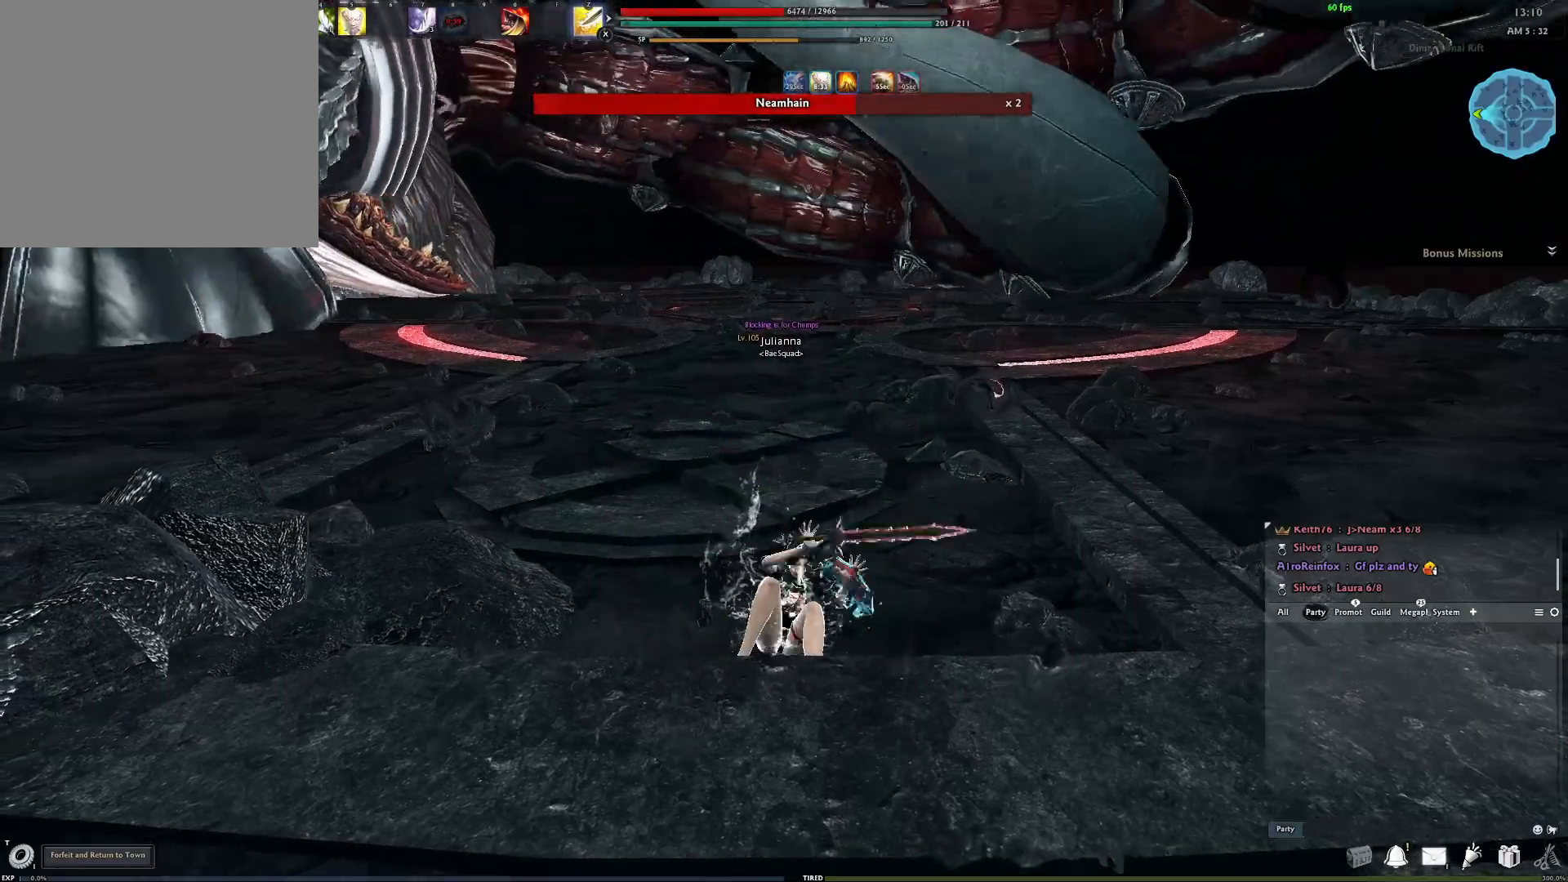
{"buttons": [], "left_stick": "center", "right_stick": "center", "events": []}
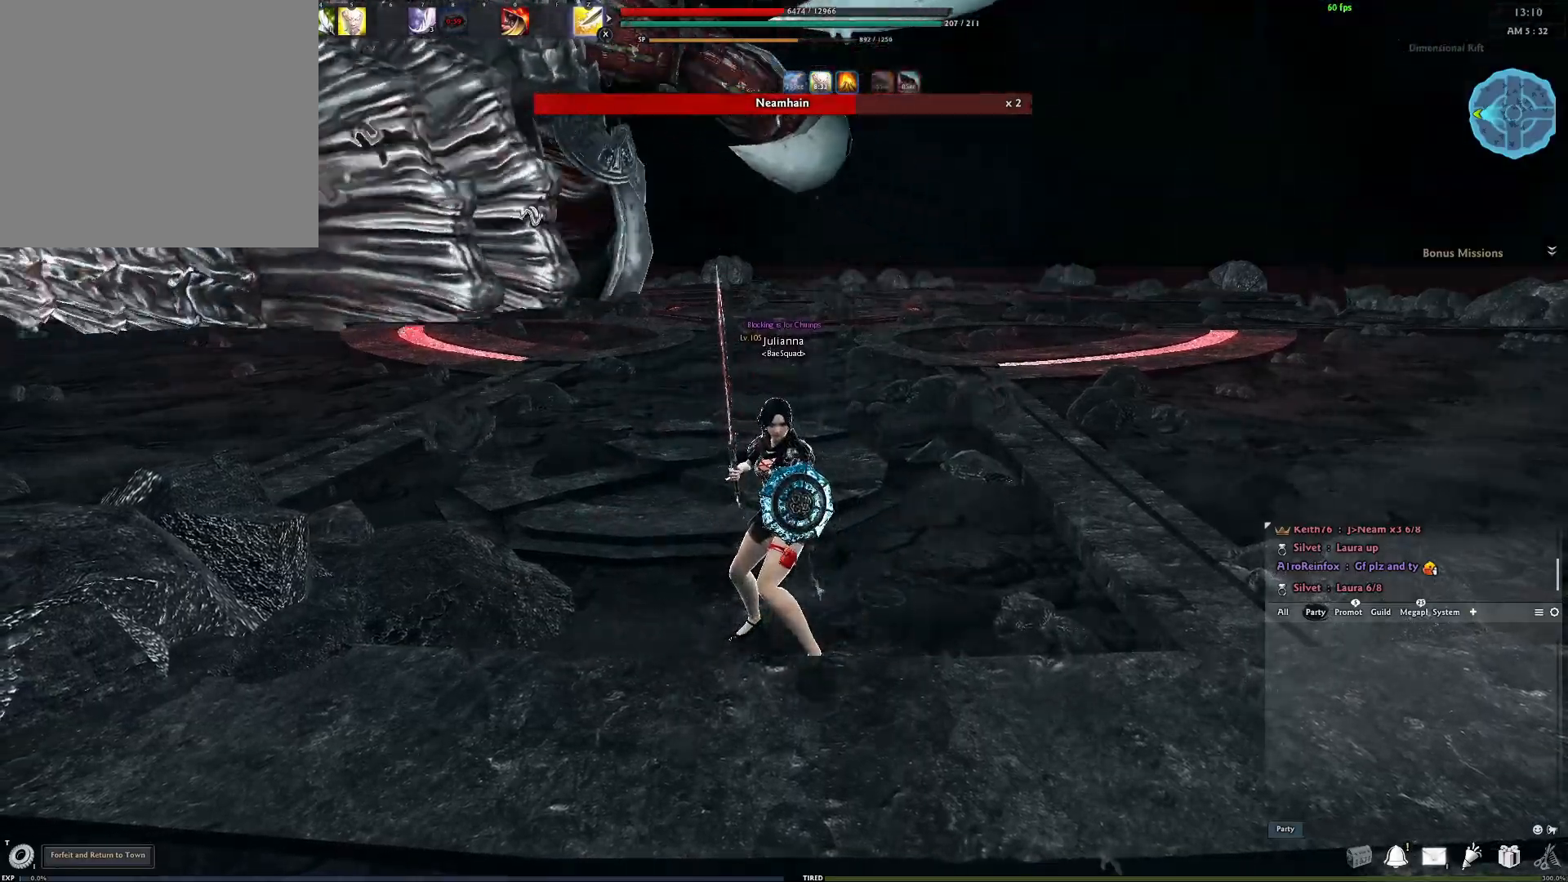
{"buttons": [], "left_stick": "center", "right_stick": "center", "events": []}
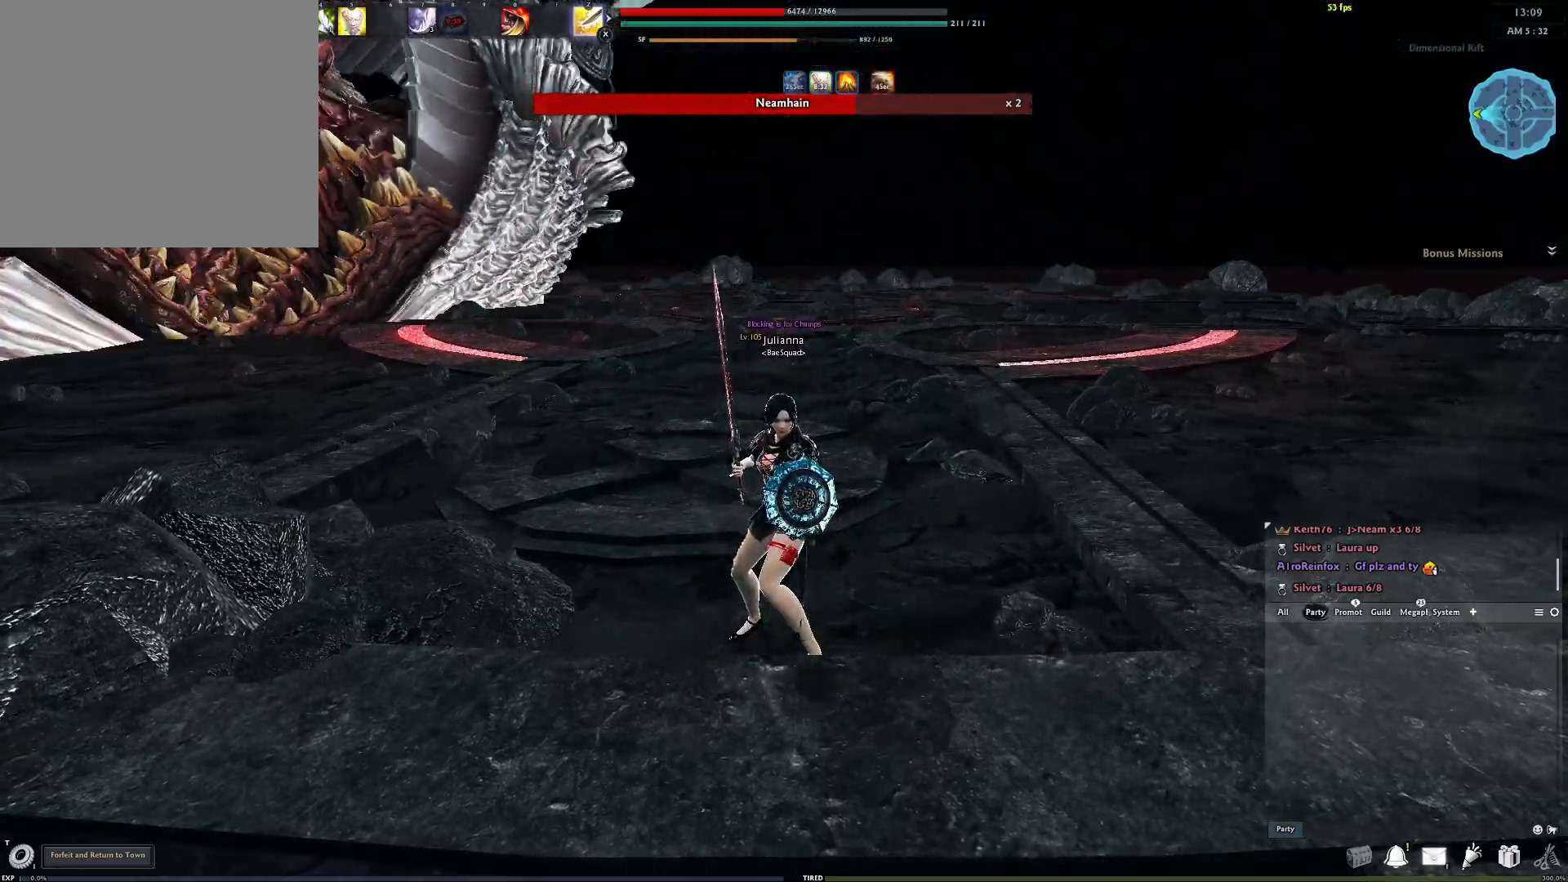
{"buttons": [], "left_stick": "center", "right_stick": "center", "events": []}
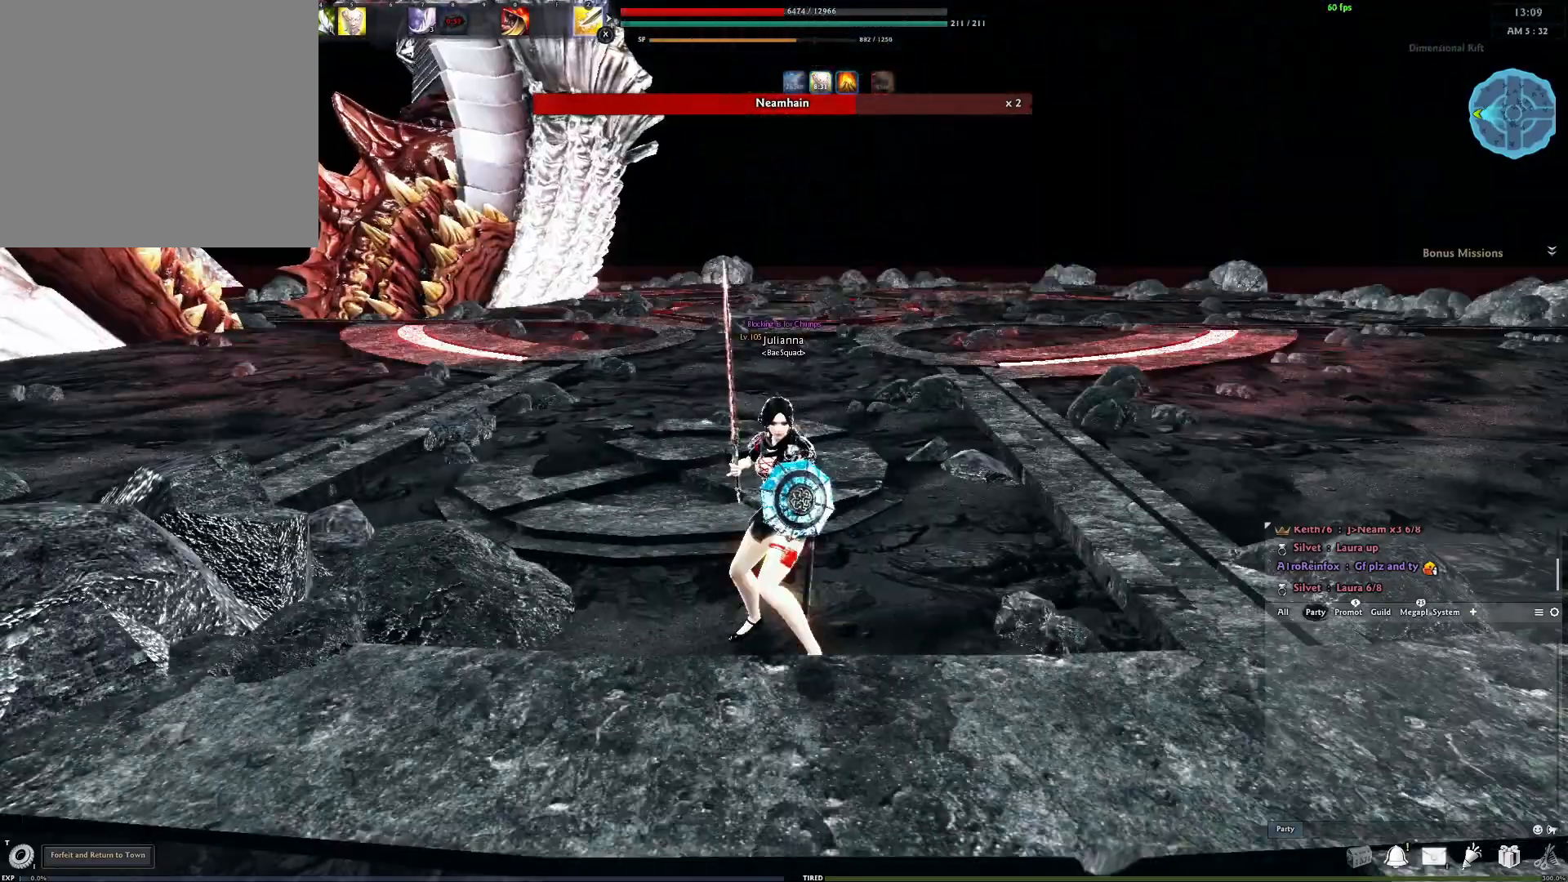
{"buttons": [], "left_stick": "center", "right_stick": "center", "events": []}
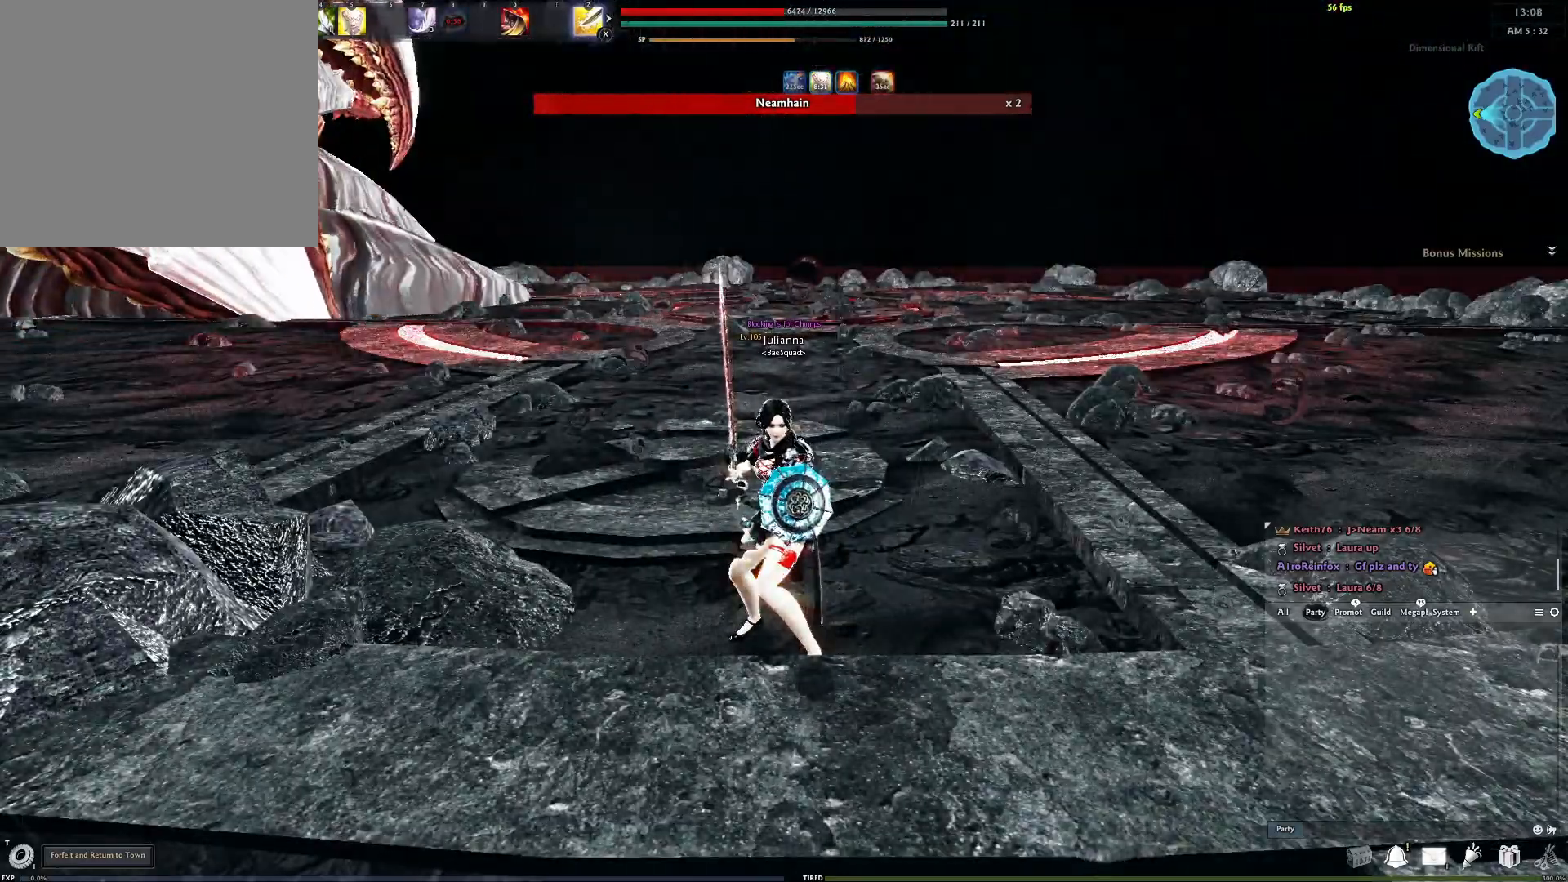
{"buttons": [], "left_stick": "center", "right_stick": "center", "events": []}